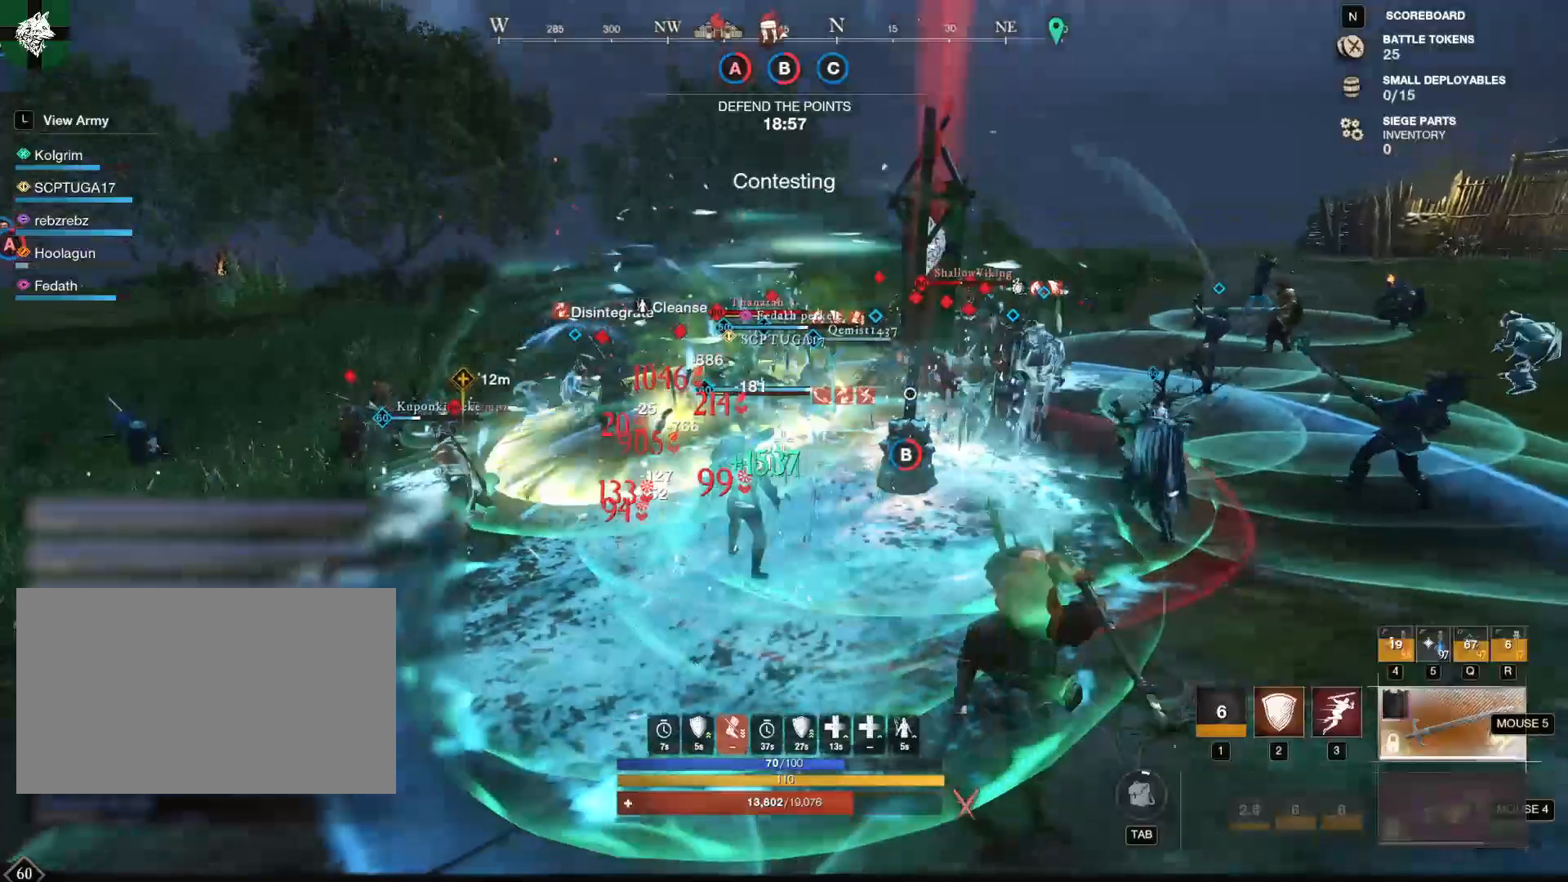
Gameplay with keyboard and mouse; each line is a JSON object with the keys and mouse buttons held at the frame after it. "events" lists presses ("down") and releases ("up") of "1", "2", "3", "4", "5", "a", "alt", "b", "c", "ctrl", "d", "e", "f", "g", "q", "r", "s", "shift", "space", "t", "tab", "tilde", "v", "w", "x", "z", "mouse_left", "mouse_wheel", "mouse_right", "mouse_mb4" and "mouse_mb5" between this image and that frame as [ms after this image, input, new state], when the widget could be followed in between. "mouse_left", "mouse_wheel", "mouse_right", "mouse_mb4", "mouse_mb5" = the "left", "wheel", "right", "mb4", "mb5" buttons of the "mouse" list. No other keys are recorded. "wheel" means that the mouse wheel is clicked or scrolled. Mouse movement is not recorded.
{"keys": ["w"], "mouse": [], "events": [[34, "mouse_mb5", "up"], [34, "w", "up"], [67, "mouse_mb5", "down"], [167, "mouse_mb5", "up"], [167, "w", "down"], [217, "3", "down"], [467, "3", "up"]]}
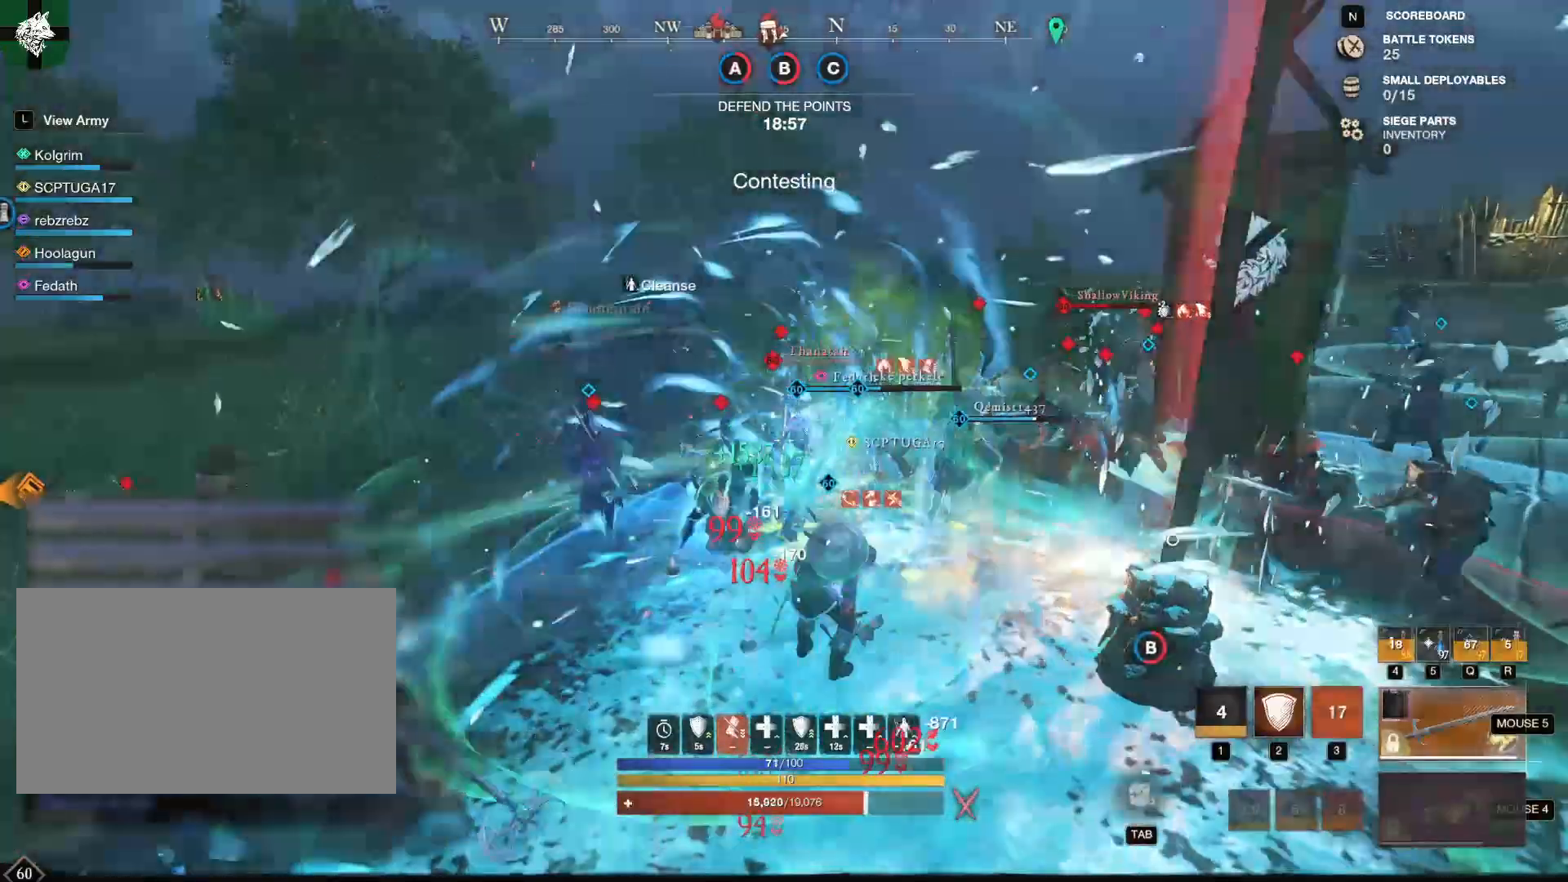
{"keys": [], "mouse": ["right"], "events": [[300, "w", "up"], [417, "mouse_right", "down"]]}
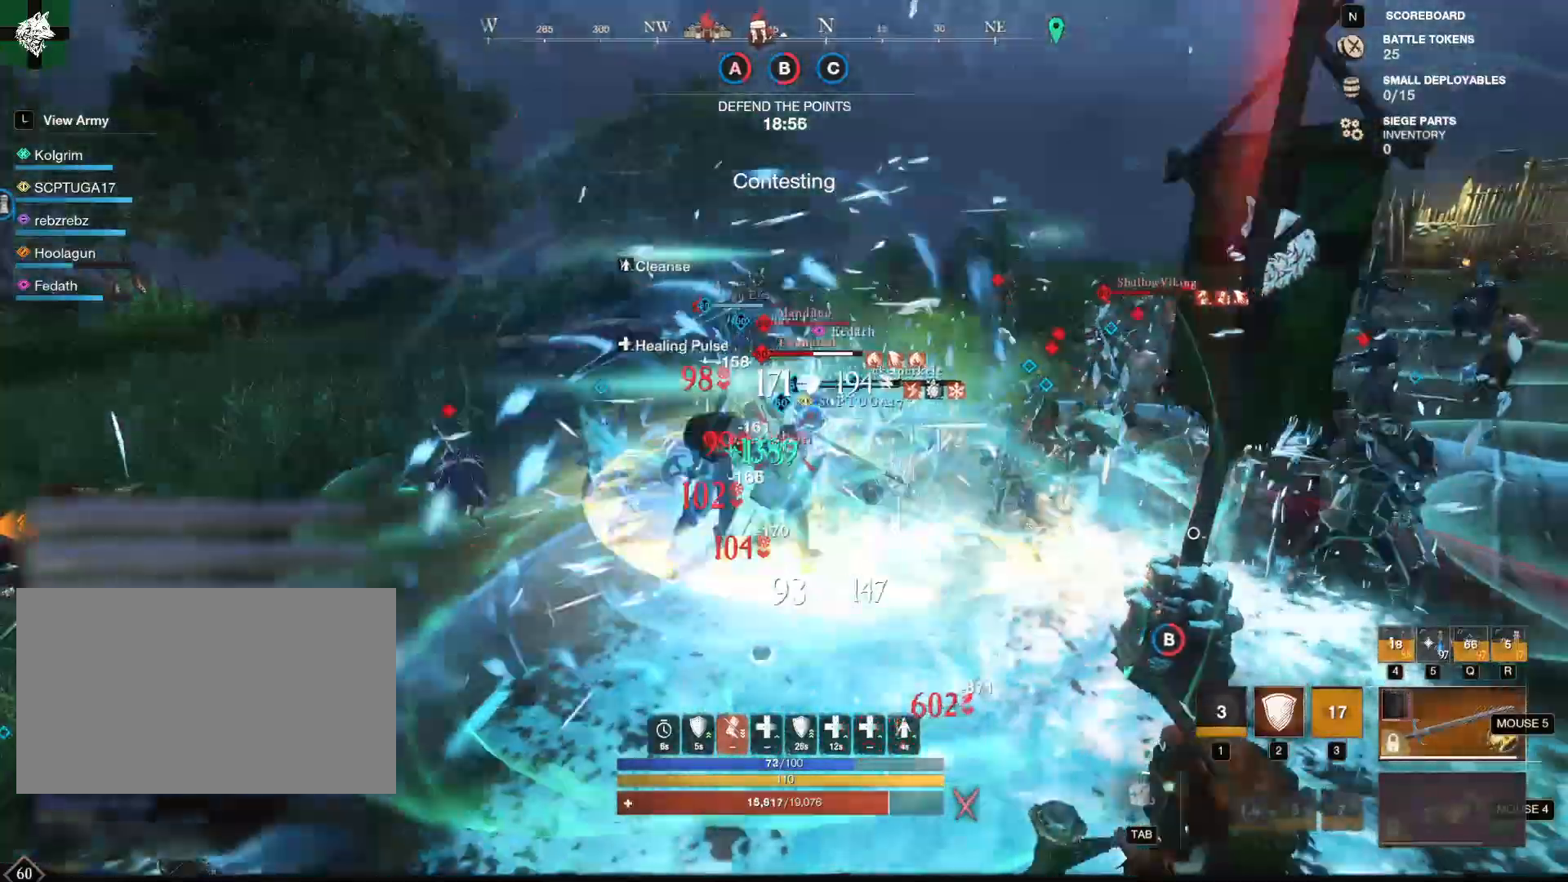
{"keys": ["s"], "mouse": ["right"], "events": [[17, "s", "down"]]}
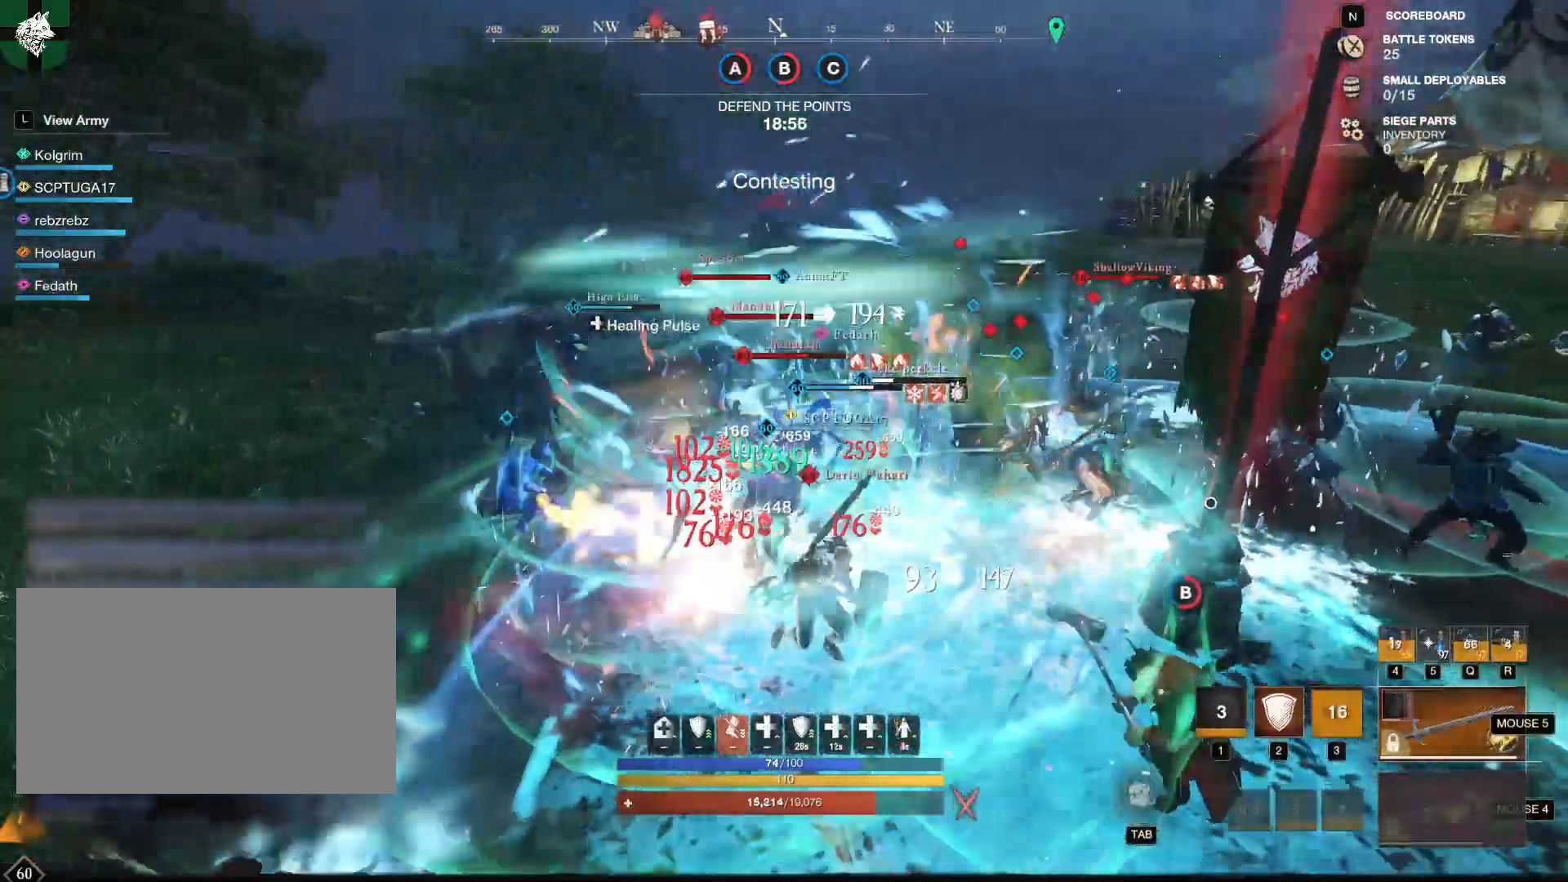
{"keys": ["a"], "mouse": ["right"], "events": [[33, "a", "down"], [83, "s", "up"]]}
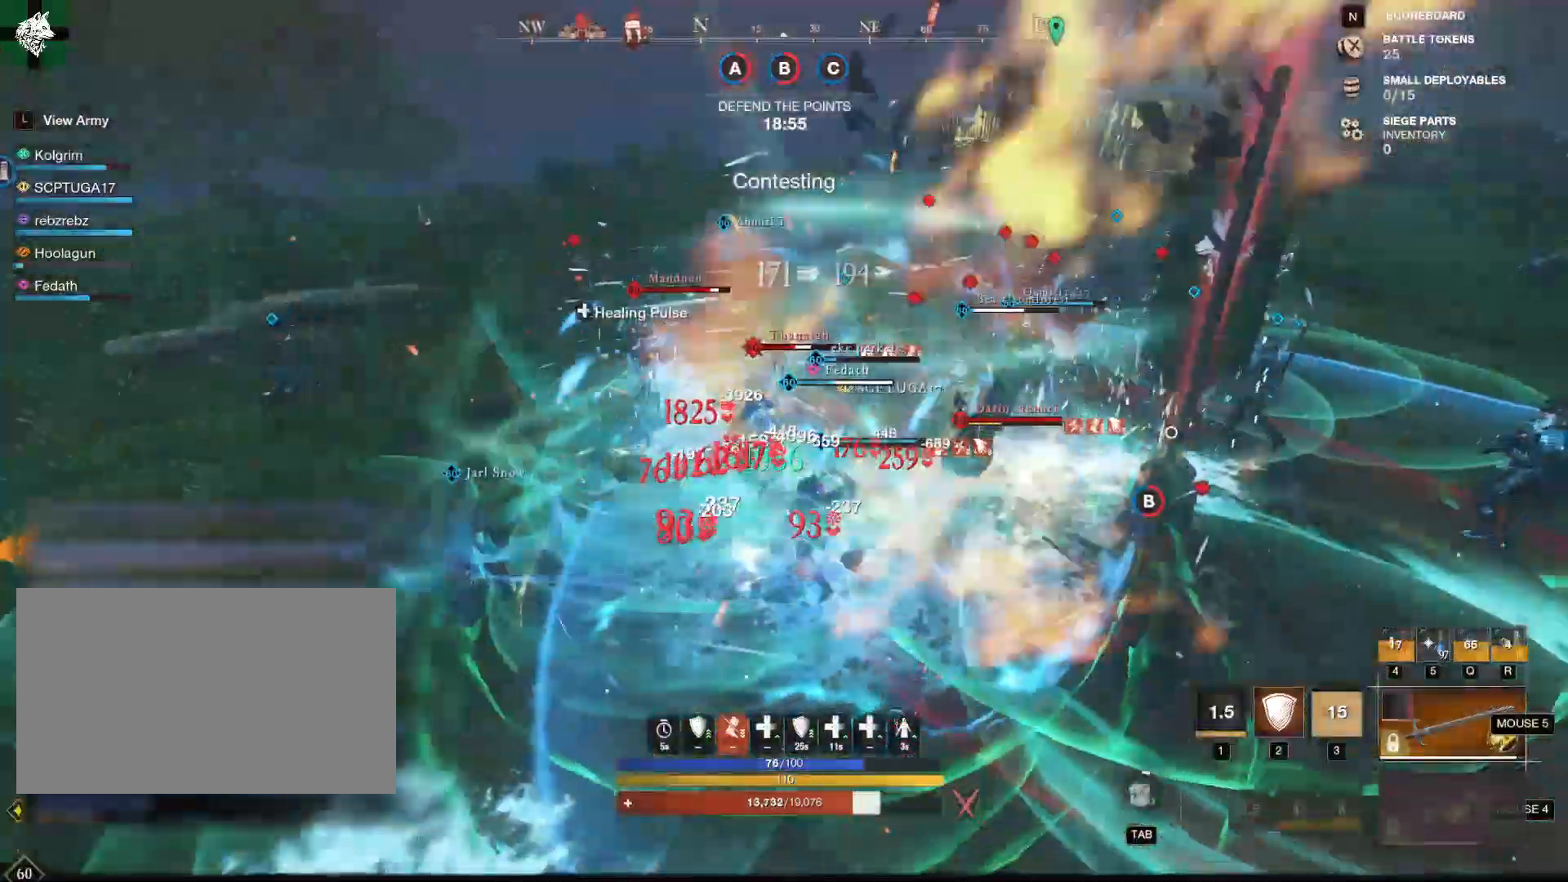
{"keys": ["a", "w"], "mouse": ["right"], "events": [[150, "w", "down"]]}
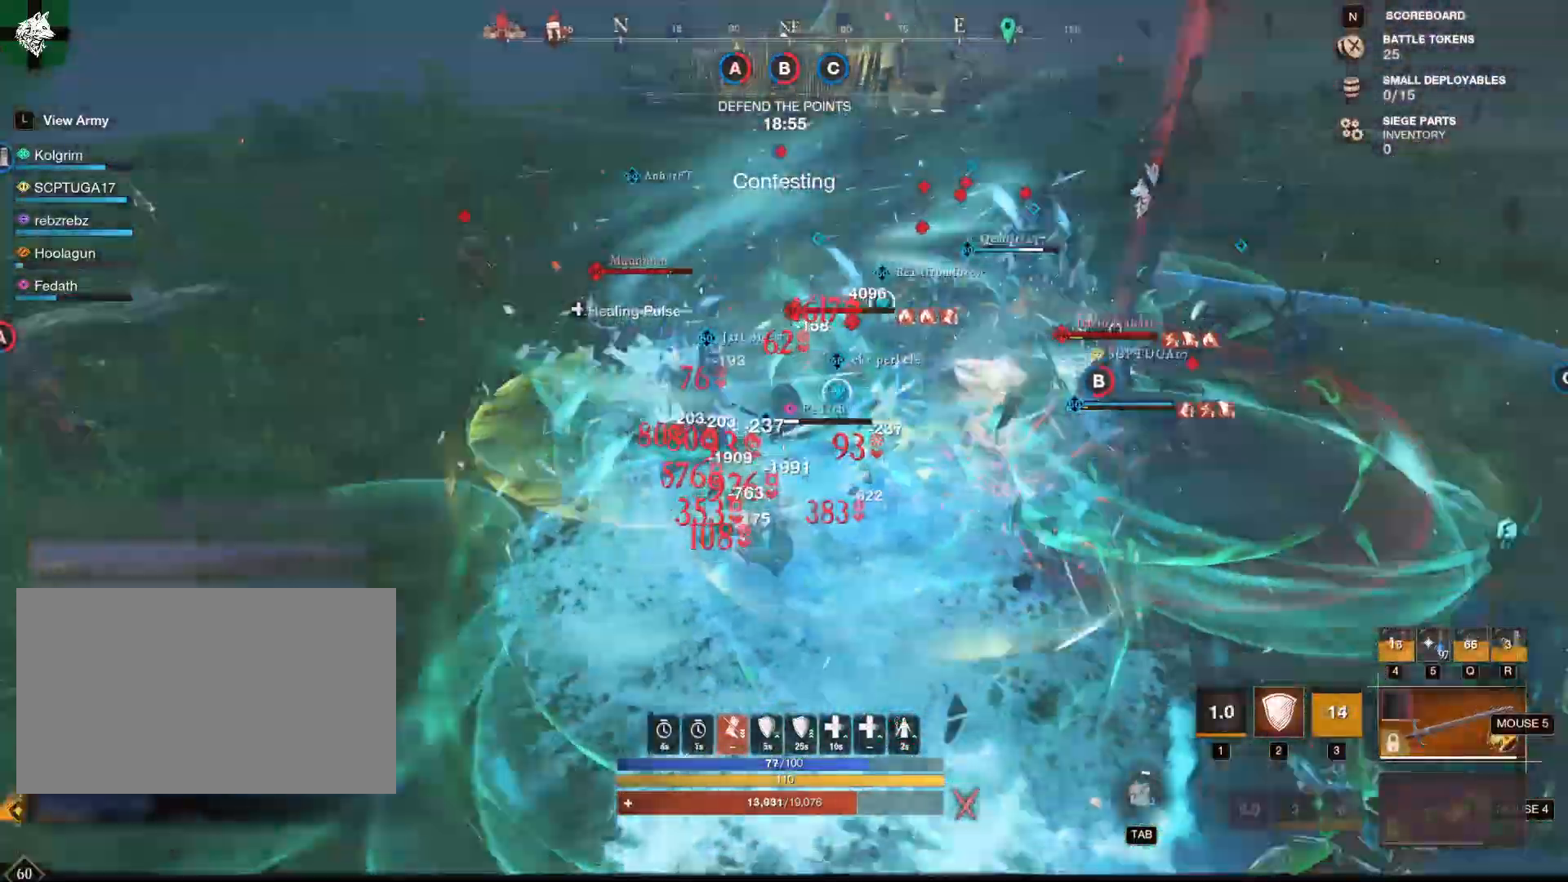
{"keys": ["w"], "mouse": ["mb4"], "events": [[400, "a", "up"], [434, "mouse_mb4", "down"], [434, "mouse_right", "up"]]}
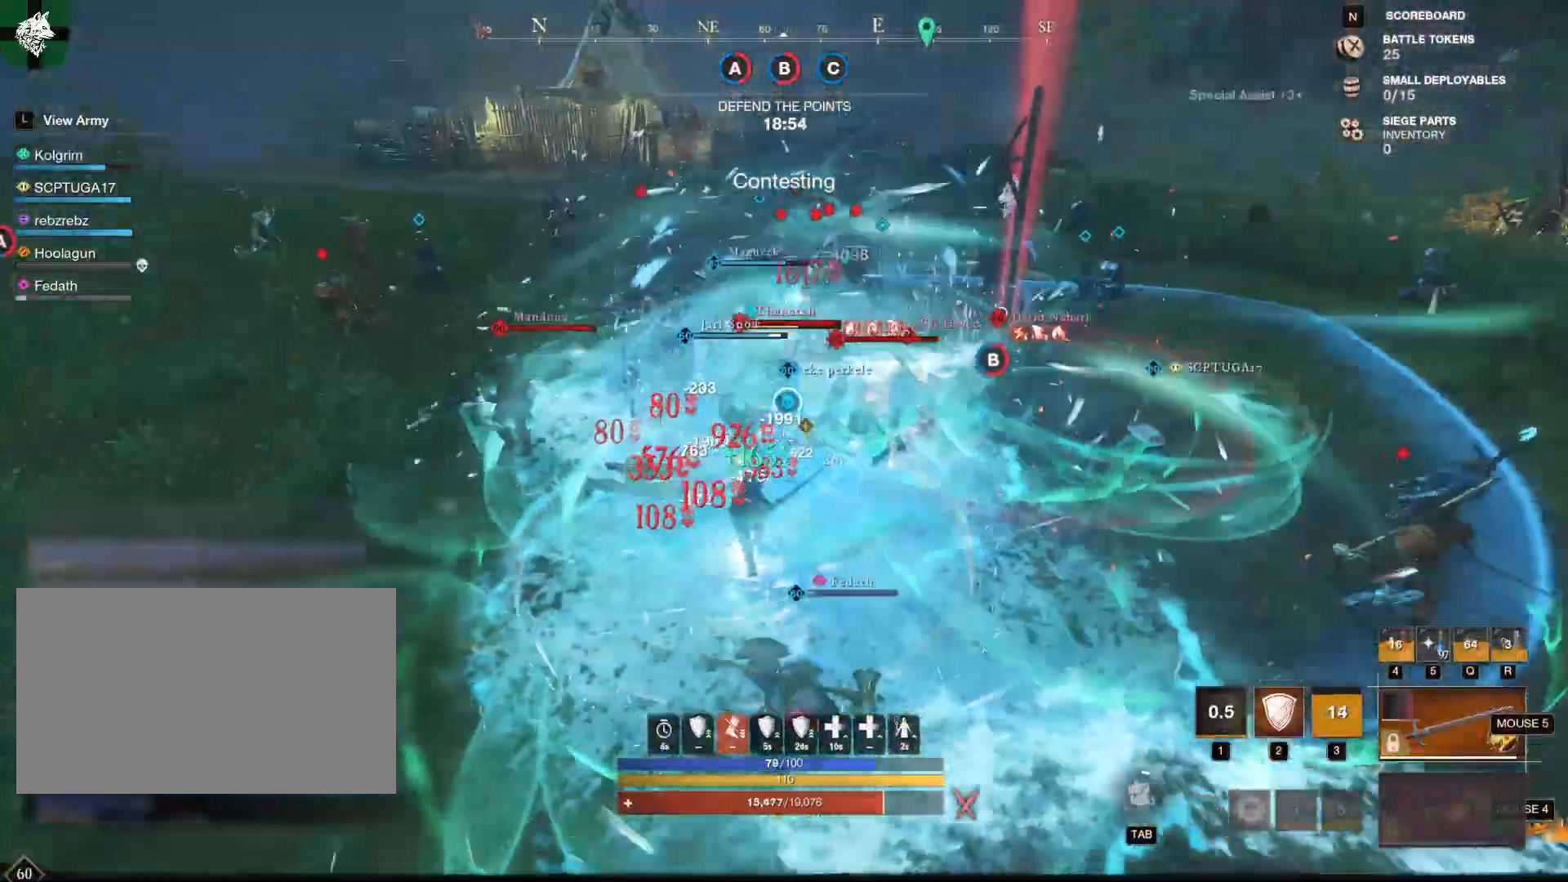
{"keys": ["d"], "mouse": [], "events": [[84, "d", "down"], [84, "mouse_mb4", "up"], [184, "1", "down"], [267, "1", "up"], [467, "w", "up"]]}
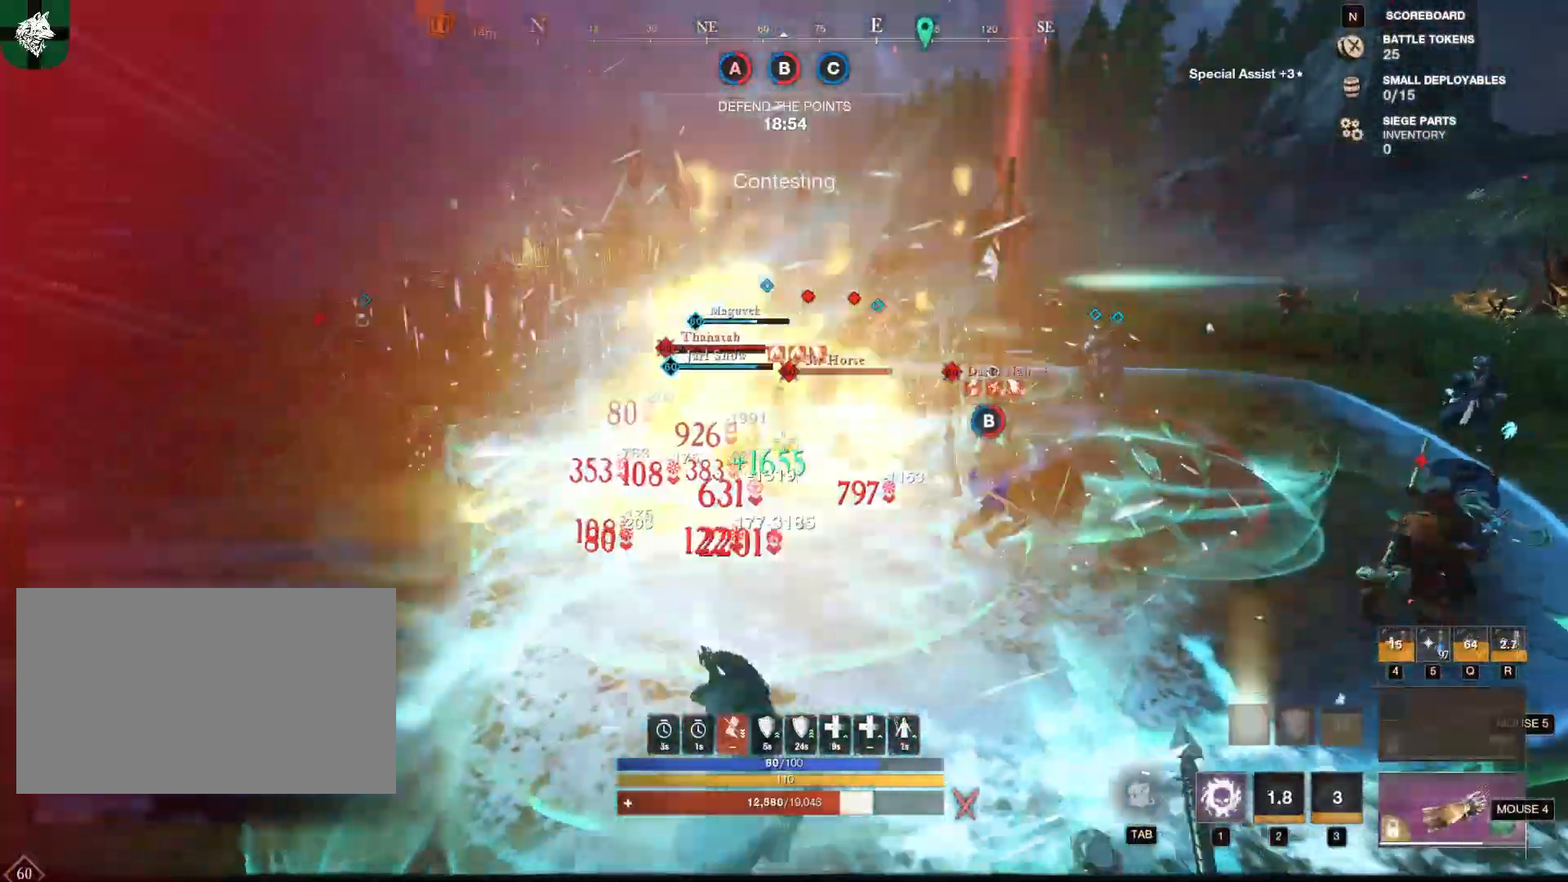
{"keys": ["d", "shift"], "mouse": [], "events": [[133, "1", "down"], [183, "1", "up"], [283, "1", "down"], [333, "1", "up"], [417, "shift", "down"]]}
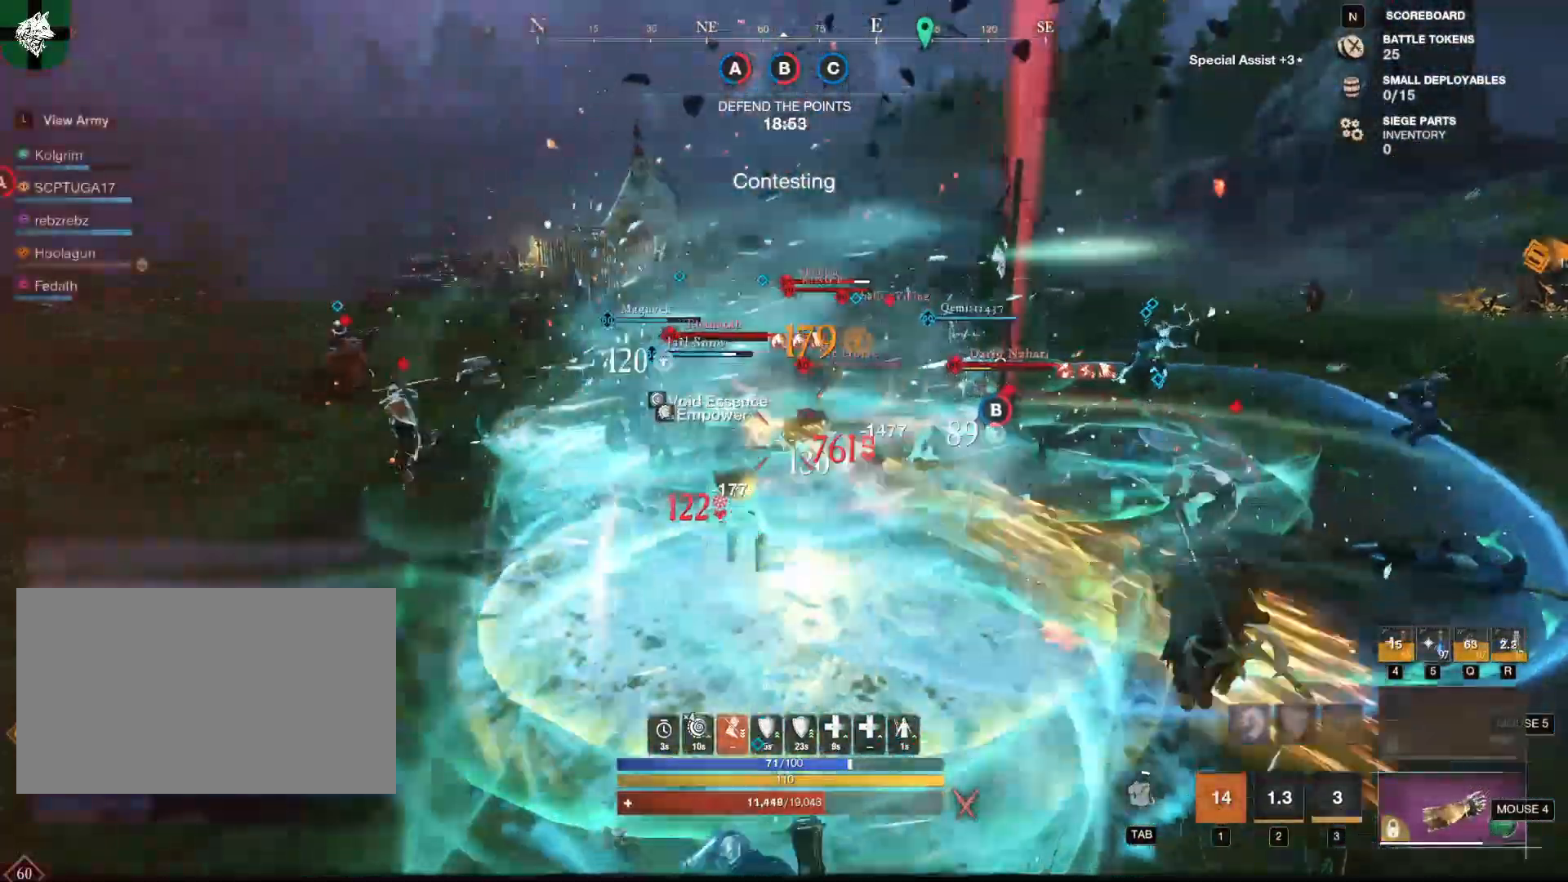
{"keys": ["s"], "mouse": ["left"], "events": [[17, "shift", "up"], [67, "s", "down"], [117, "d", "up"], [301, "mouse_left", "down"]]}
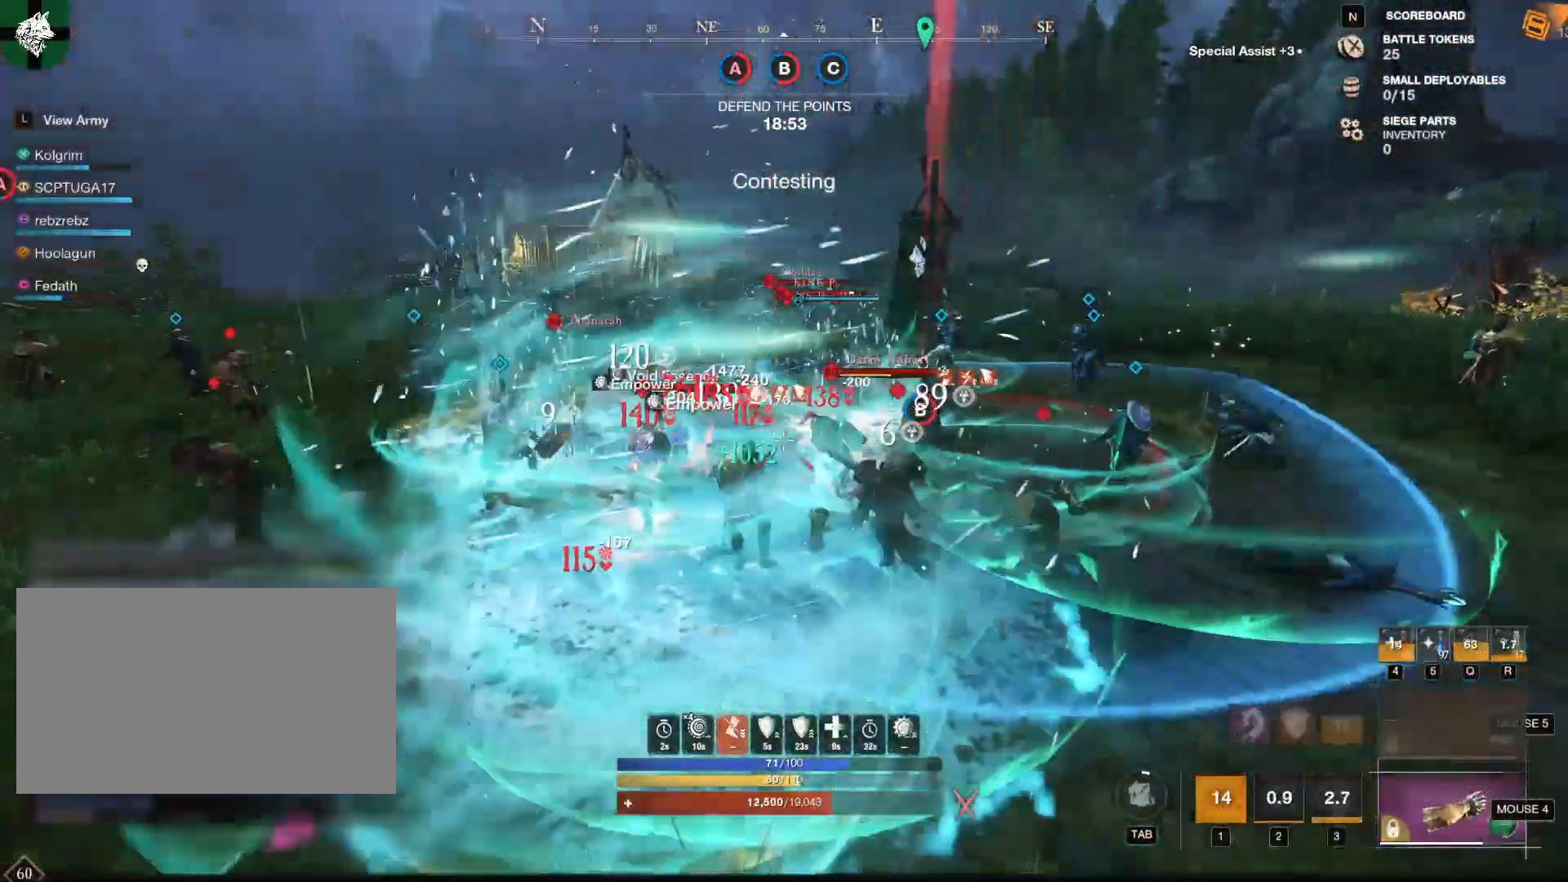
{"keys": ["a", "s"], "mouse": ["left"], "events": [[317, "a", "down"]]}
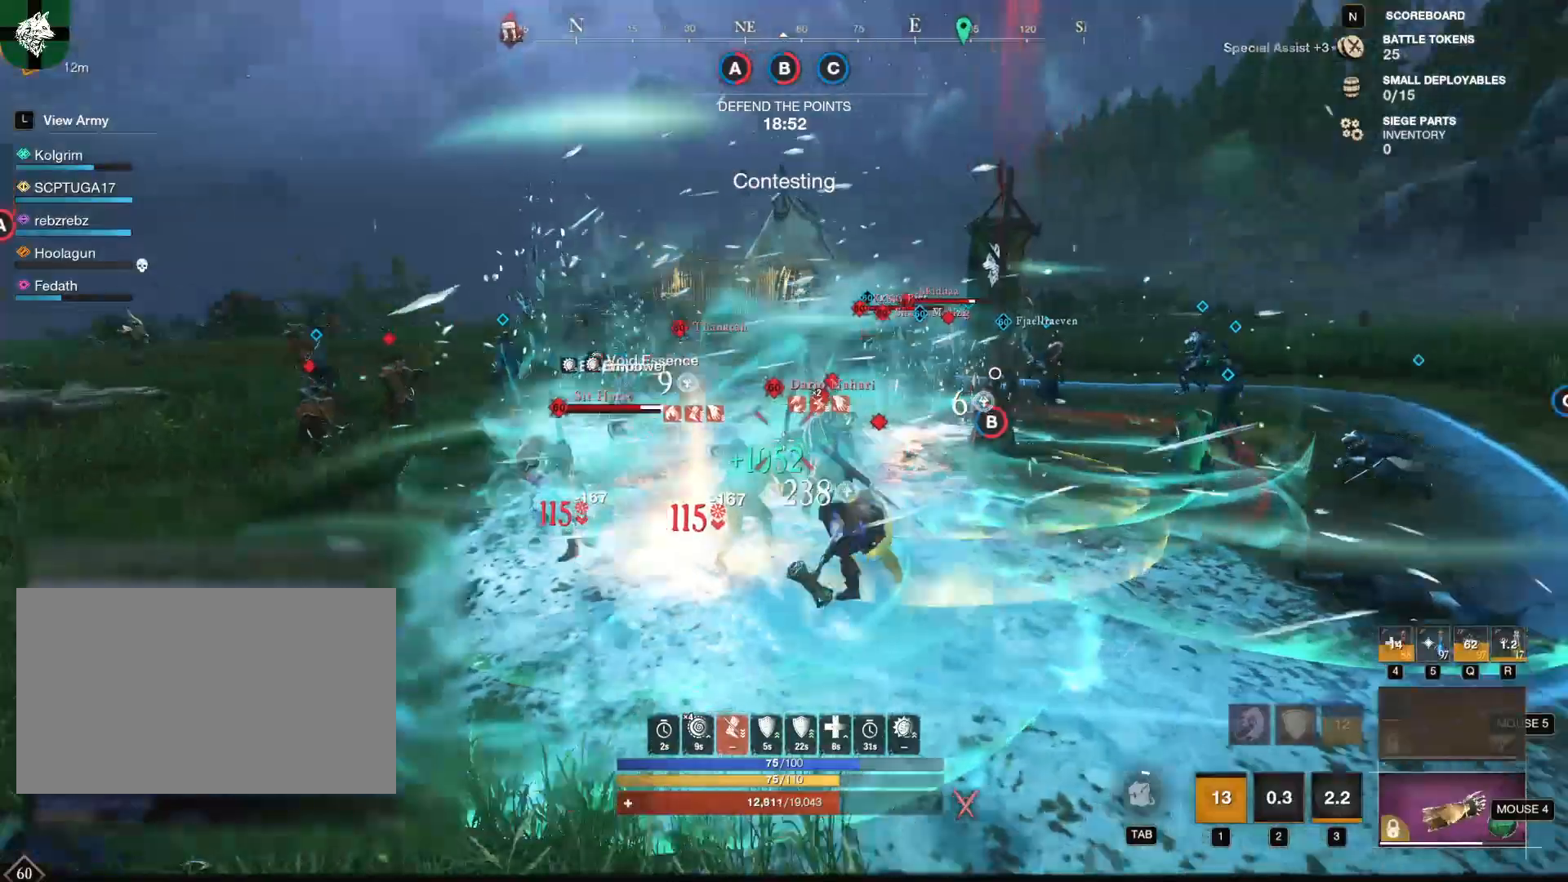
{"keys": ["s", "shift"], "mouse": [], "events": [[334, "a", "up"], [334, "mouse_left", "up"], [367, "shift", "down"]]}
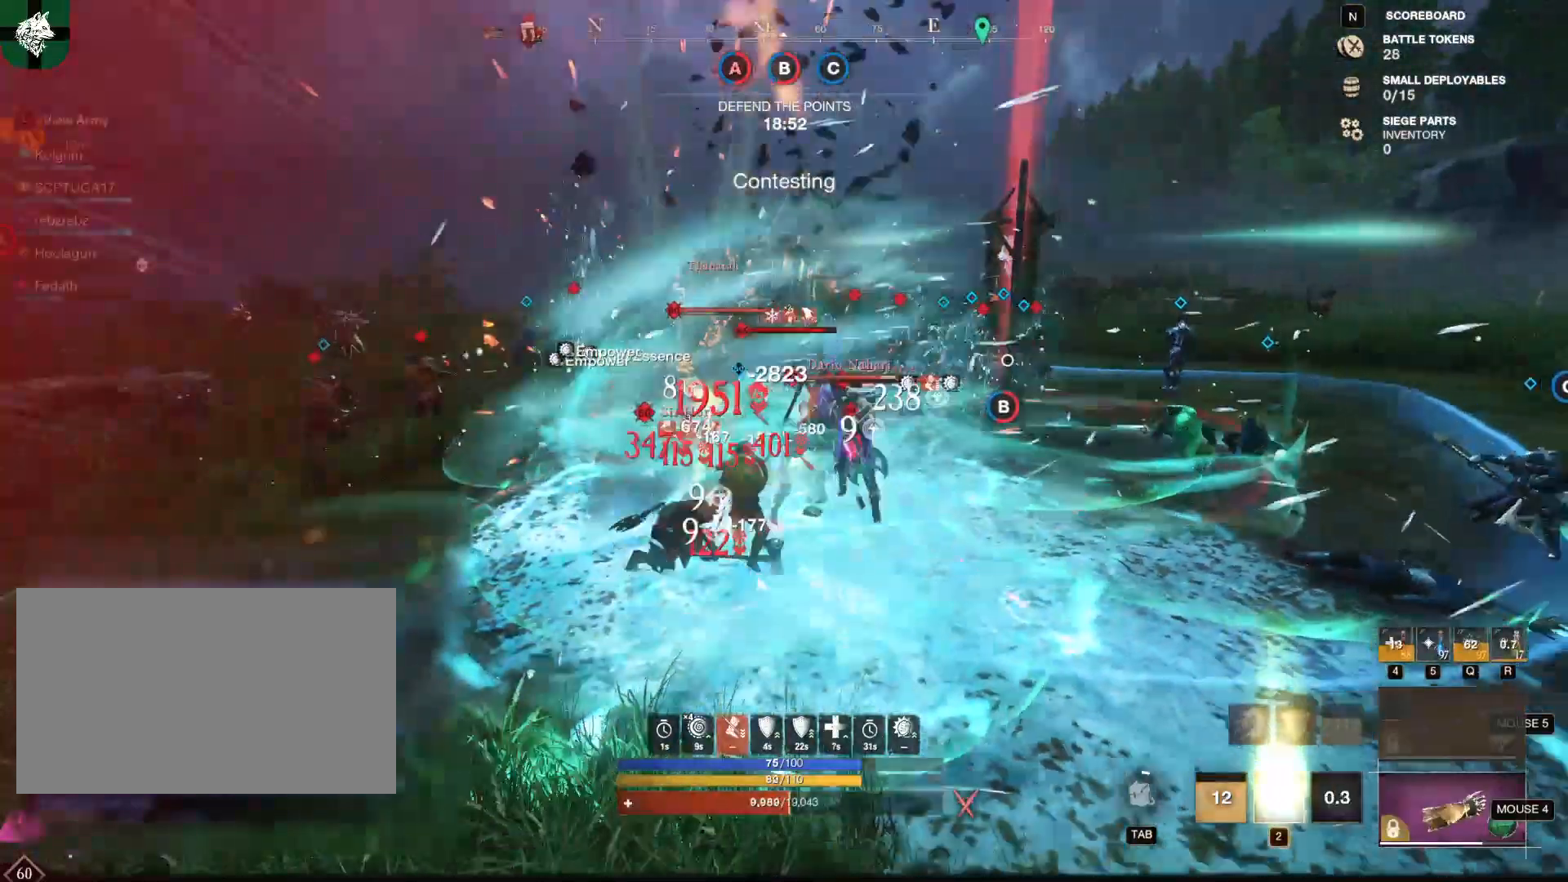
{"keys": [], "mouse": [], "events": [[16, "shift", "up"], [66, "mouse_mb5", "down"], [150, "mouse_mb5", "up"], [200, "1", "down"], [300, "1", "up"], [300, "s", "up"], [350, "s", "down"], [400, "1", "down"], [400, "s", "up"], [450, "1", "up"]]}
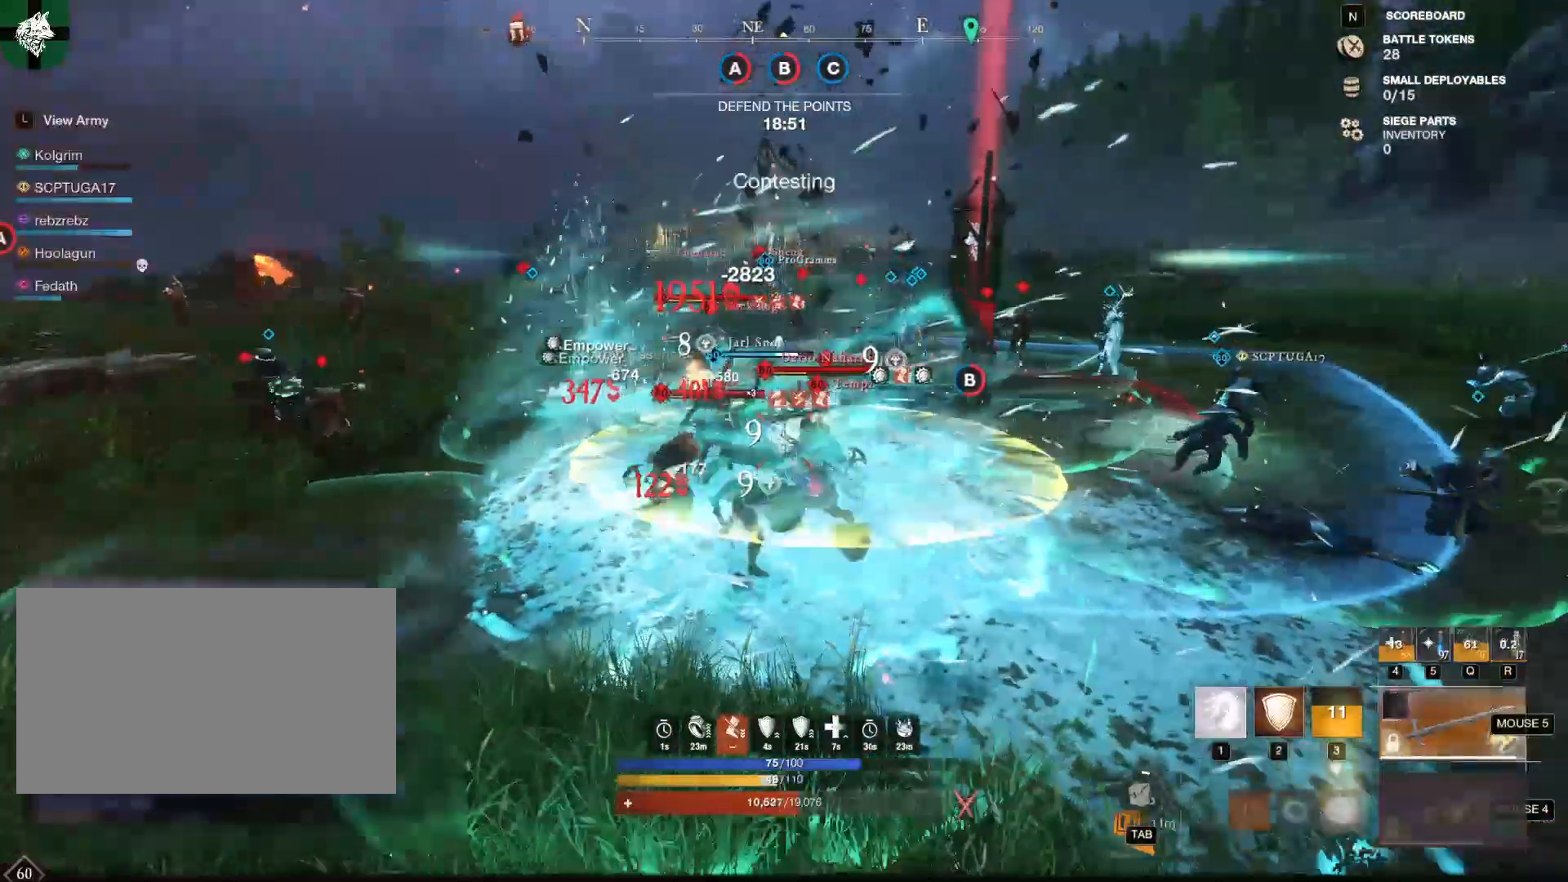
{"keys": [], "mouse": [], "events": [[84, "w", "down"], [351, "w", "up"]]}
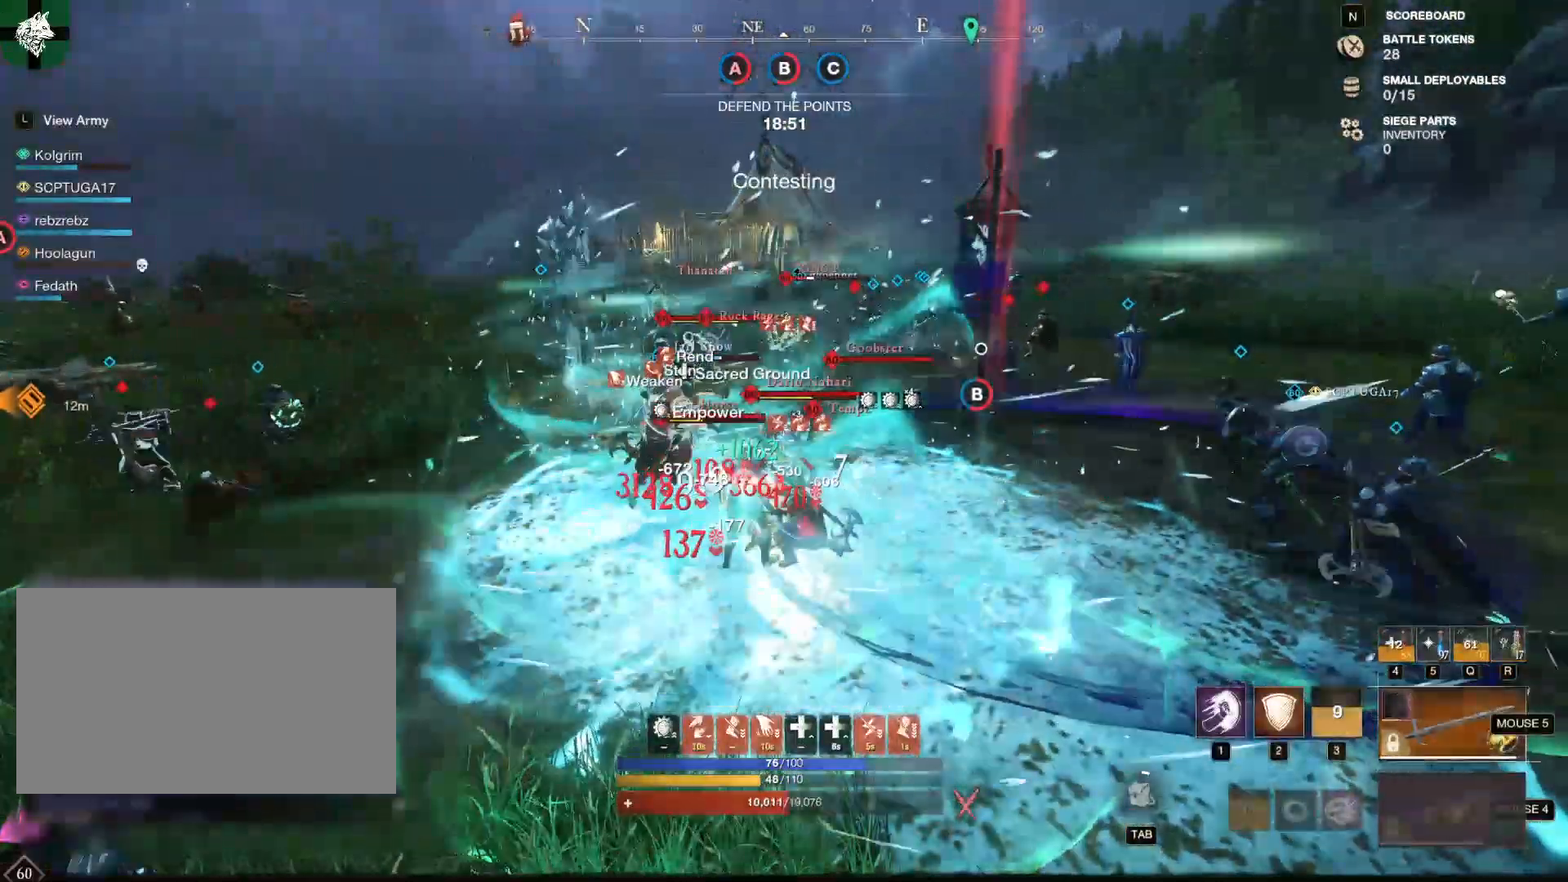
{"keys": ["3", "s"], "mouse": [], "events": [[50, "s", "down"], [50, "shift", "down"], [233, "mouse_mb4", "down"], [233, "shift", "up"], [333, "mouse_mb4", "up"], [383, "mouse_mb4", "down"], [417, "3", "down"], [417, "mouse_mb4", "up"]]}
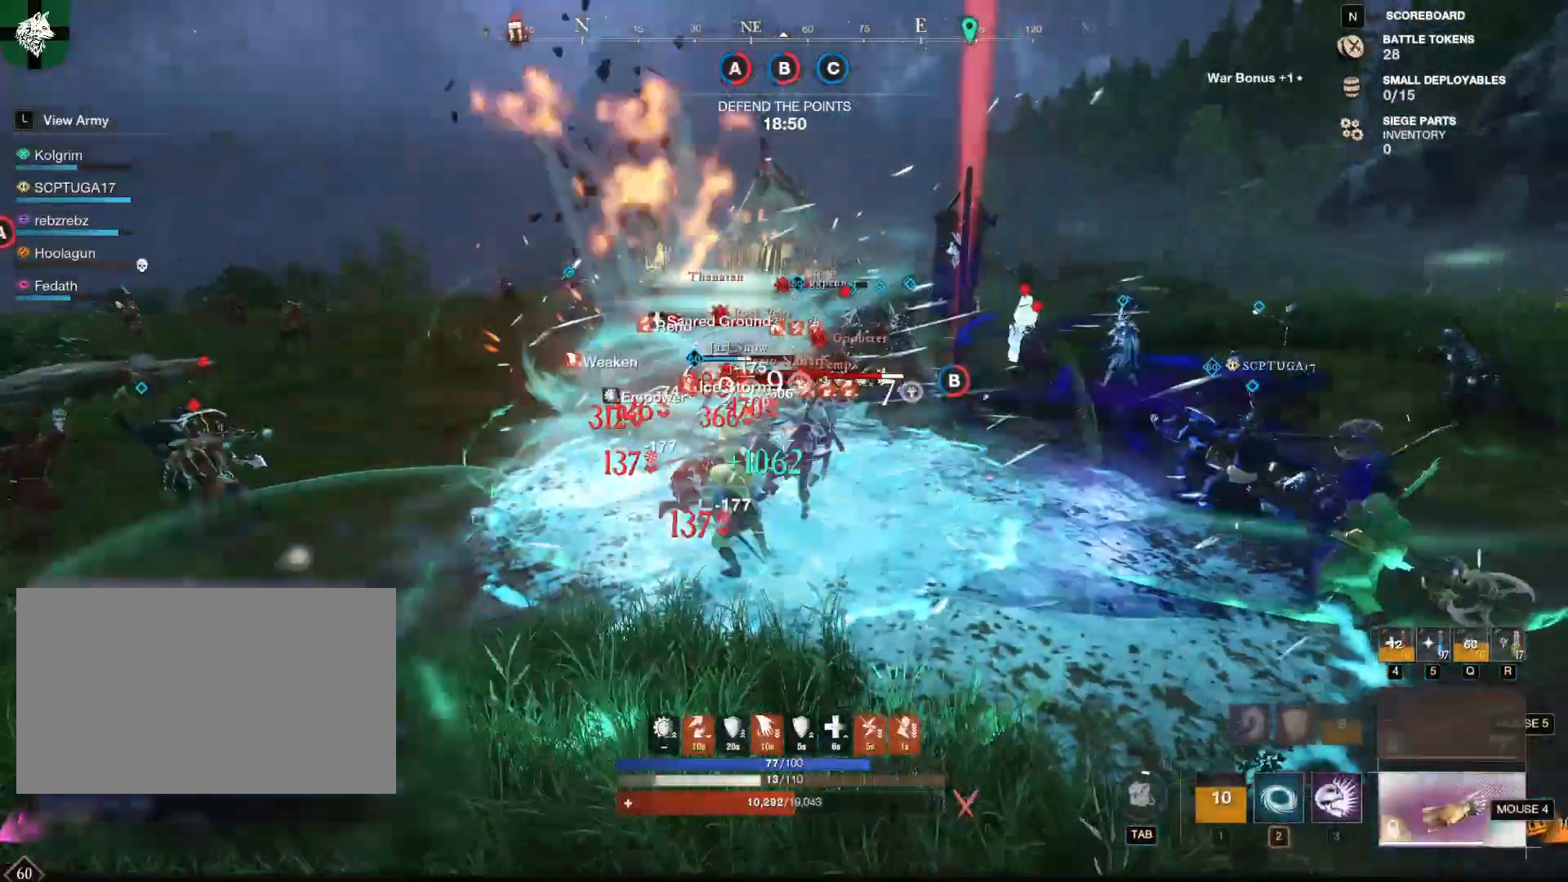
{"keys": ["w"], "mouse": [], "events": [[17, "3", "up"], [67, "s", "up"], [251, "w", "down"]]}
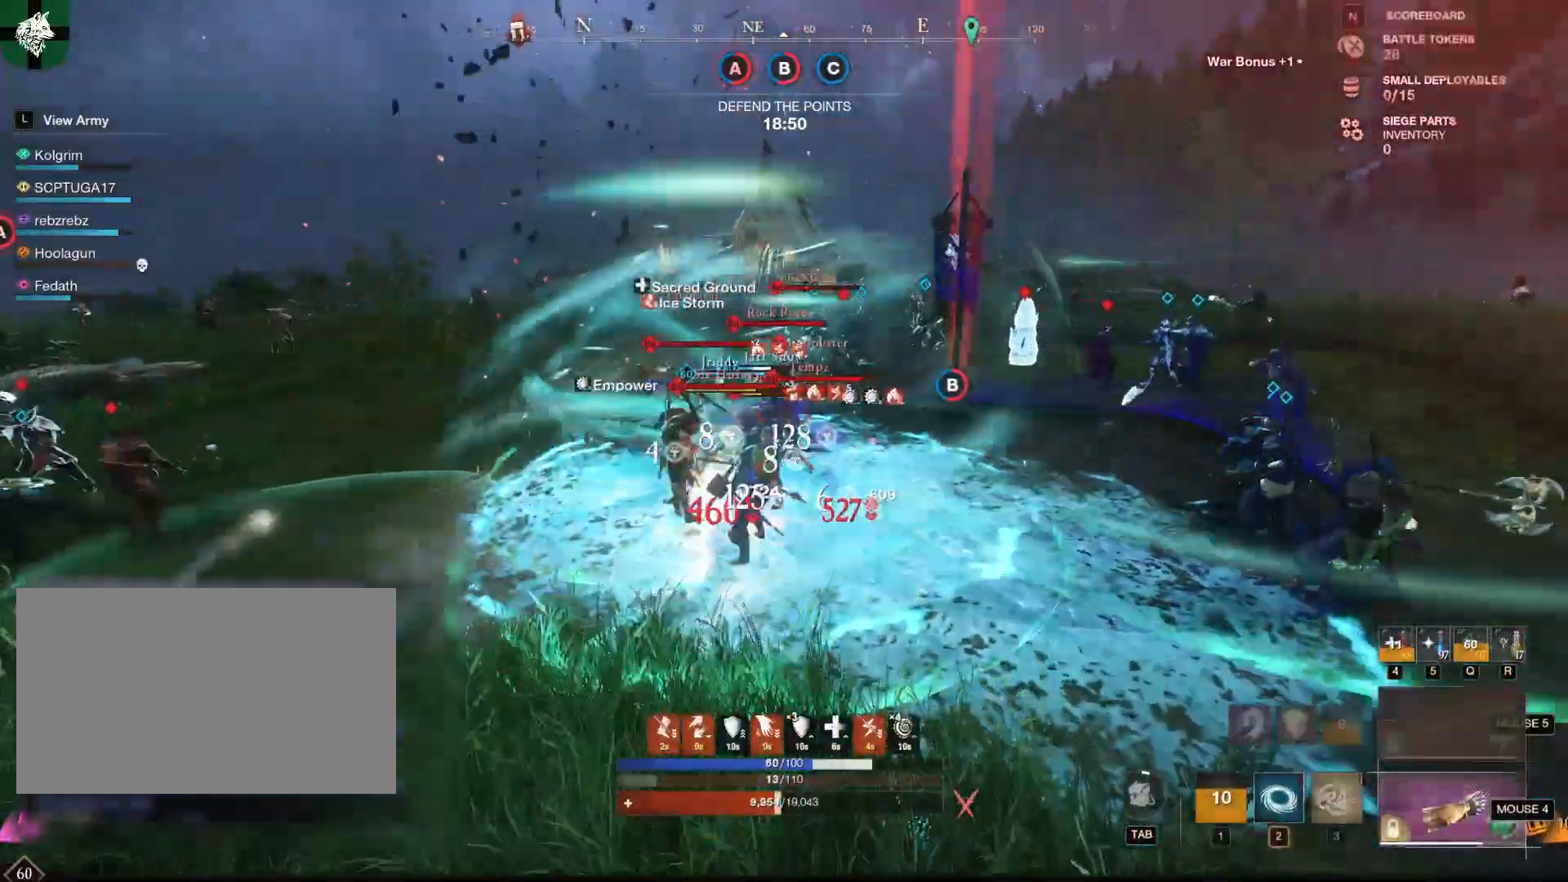
{"keys": ["ctrl", "e"], "mouse": [], "events": [[33, "2", "down"], [167, "2", "up"], [217, "2", "down"], [317, "2", "up"], [317, "w", "up"], [450, "ctrl", "down"], [500, "e", "down"]]}
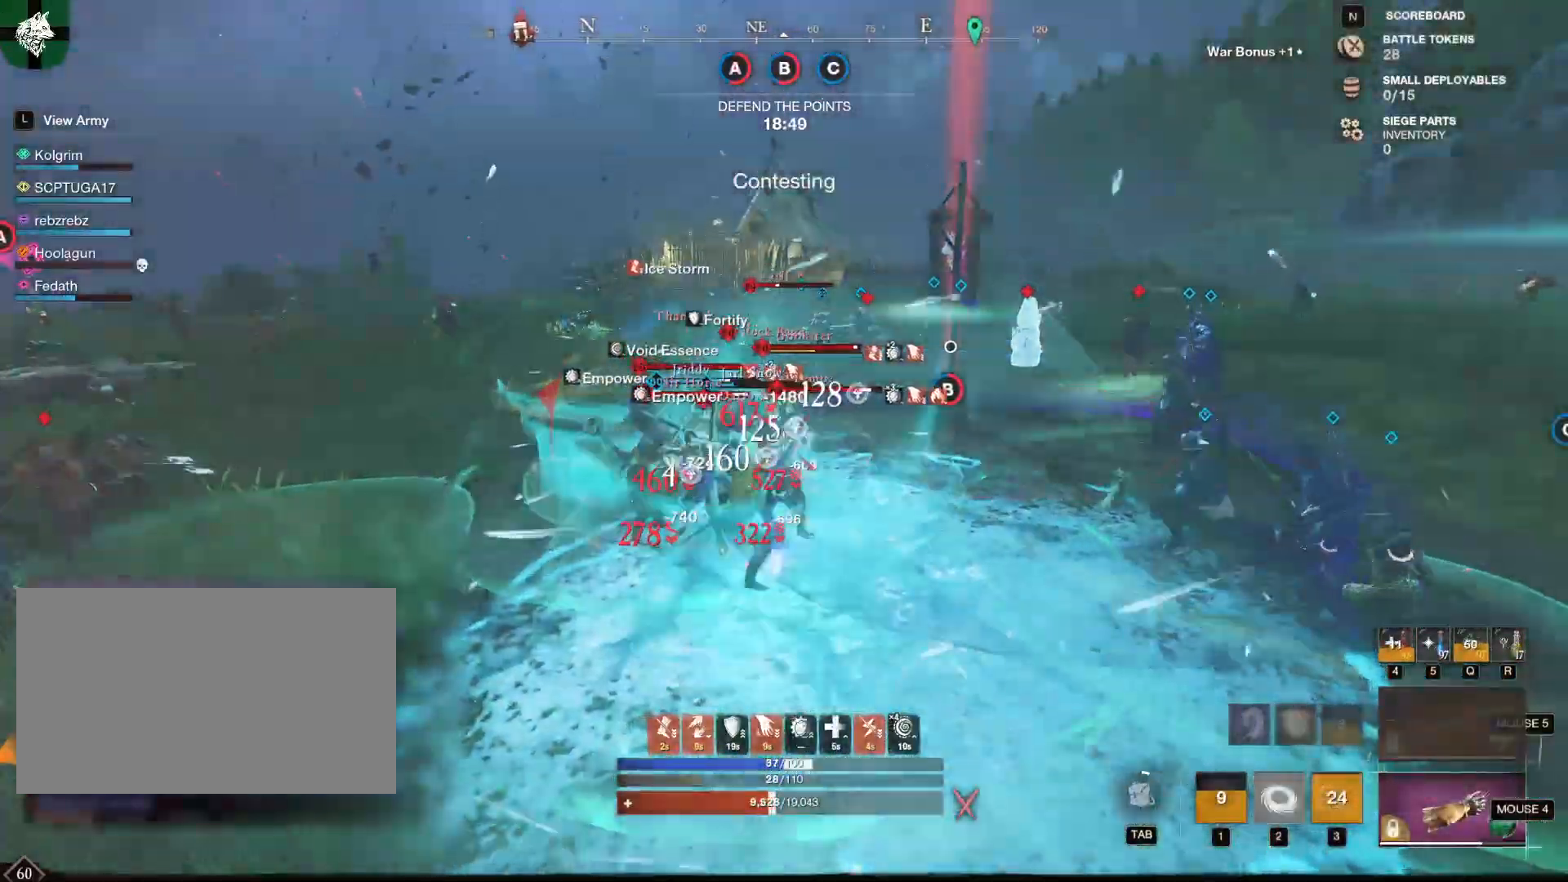
{"keys": [], "mouse": [], "events": [[134, "ctrl", "up"], [134, "e", "up"]]}
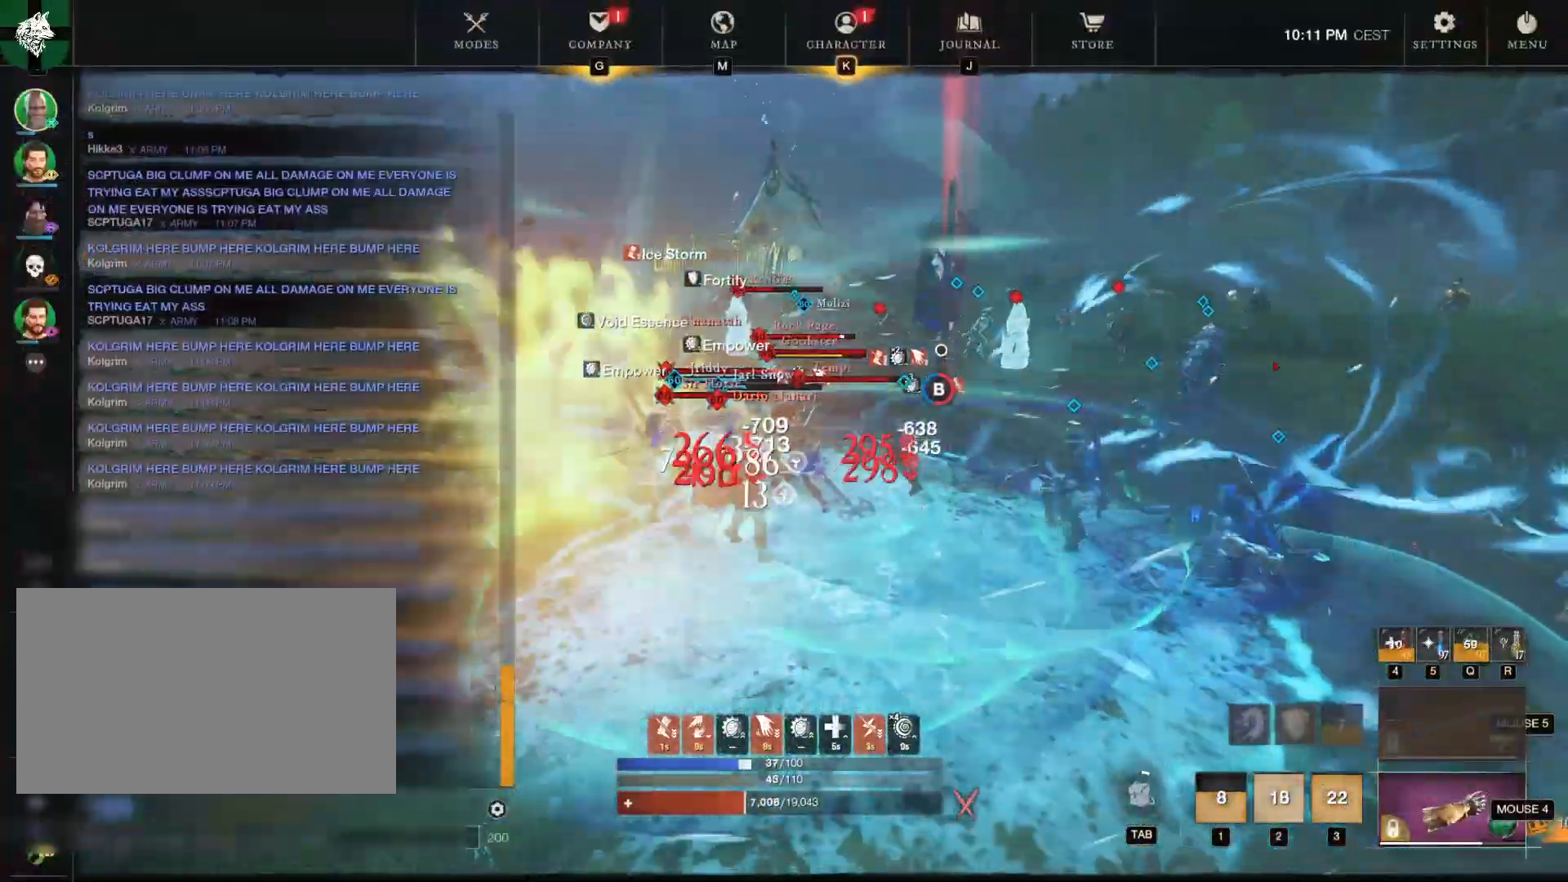
{"keys": [], "mouse": [], "events": [[383, "mouse_left", "down"], [434, "mouse_left", "up"]]}
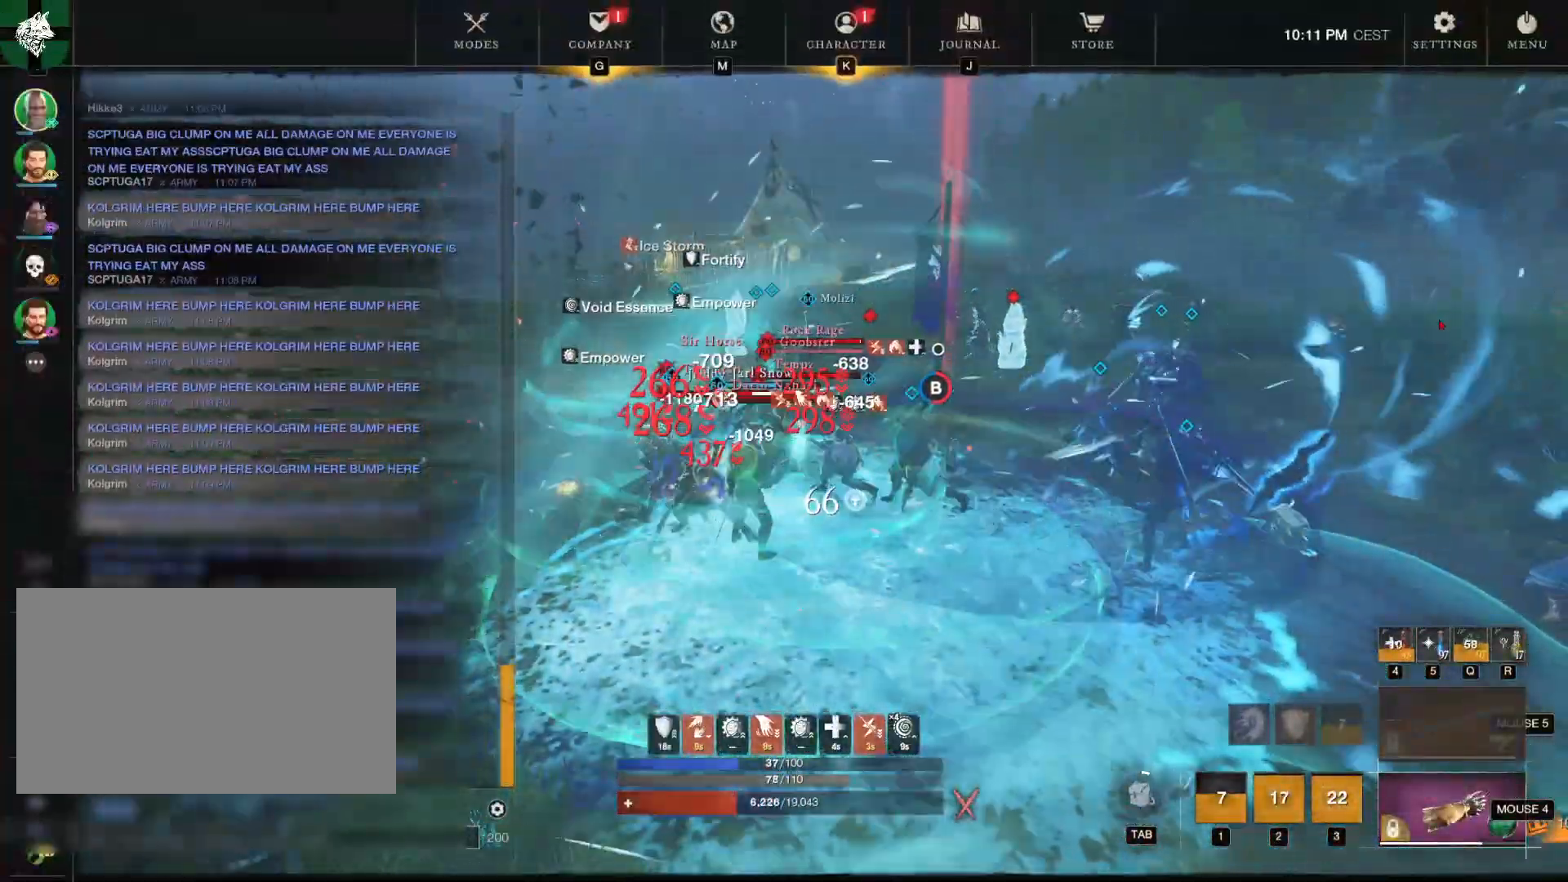
{"keys": ["d"], "mouse": [], "events": [[84, "d", "down"], [217, "w", "down"], [267, "shift", "down"], [367, "mouse_mb5", "down"], [367, "w", "up"], [401, "mouse_mb5", "up"], [401, "shift", "up"]]}
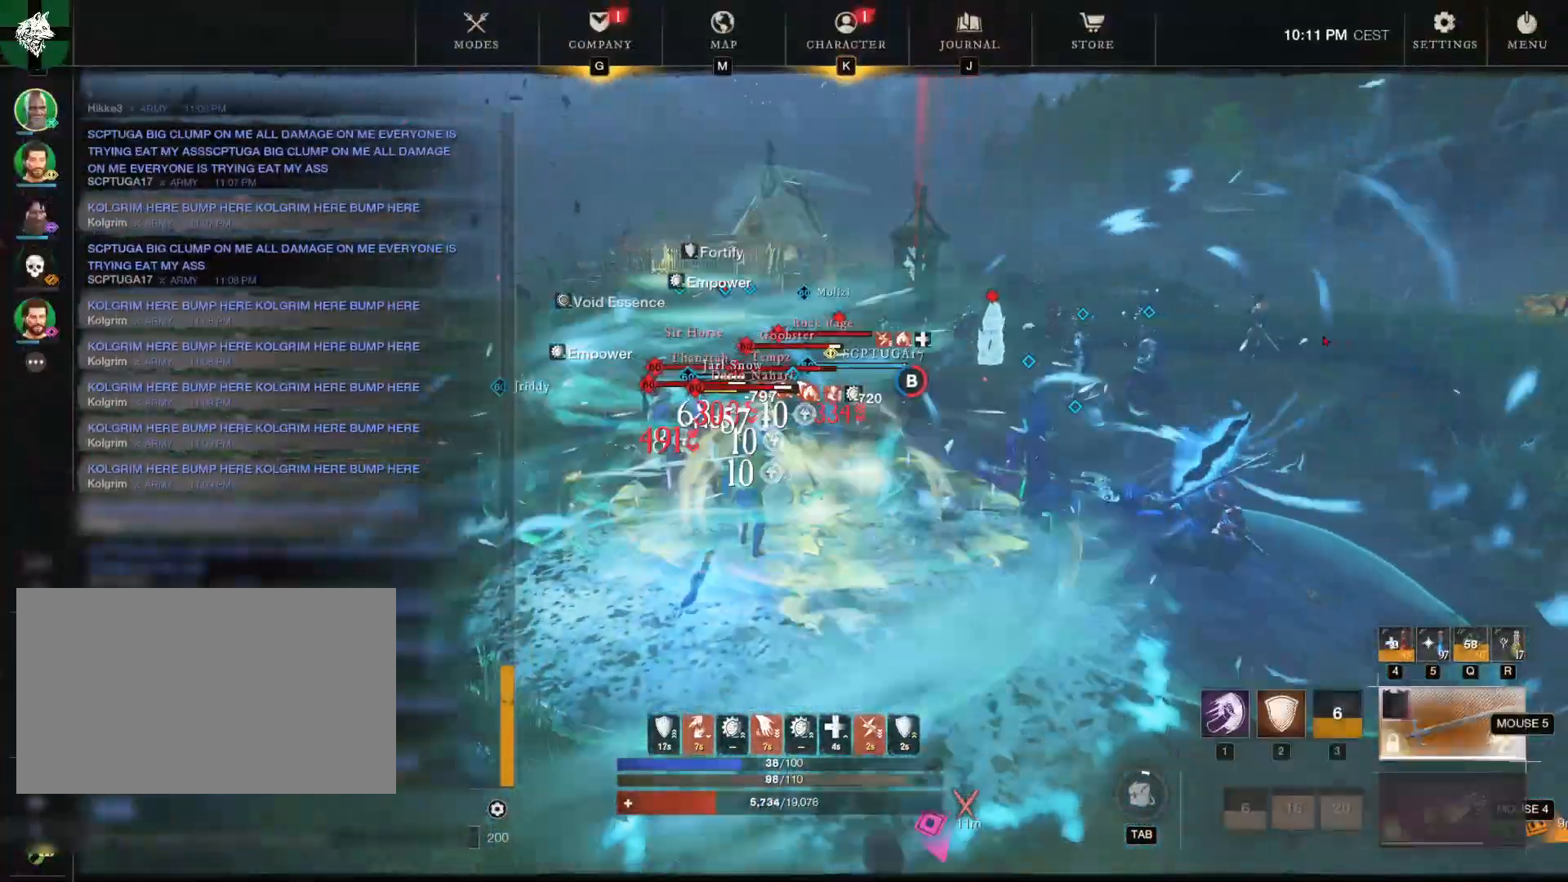
{"keys": ["s"], "mouse": [], "events": [[83, "mouse_left", "down"], [183, "mouse_left", "up"], [183, "s", "down"], [283, "d", "up"]]}
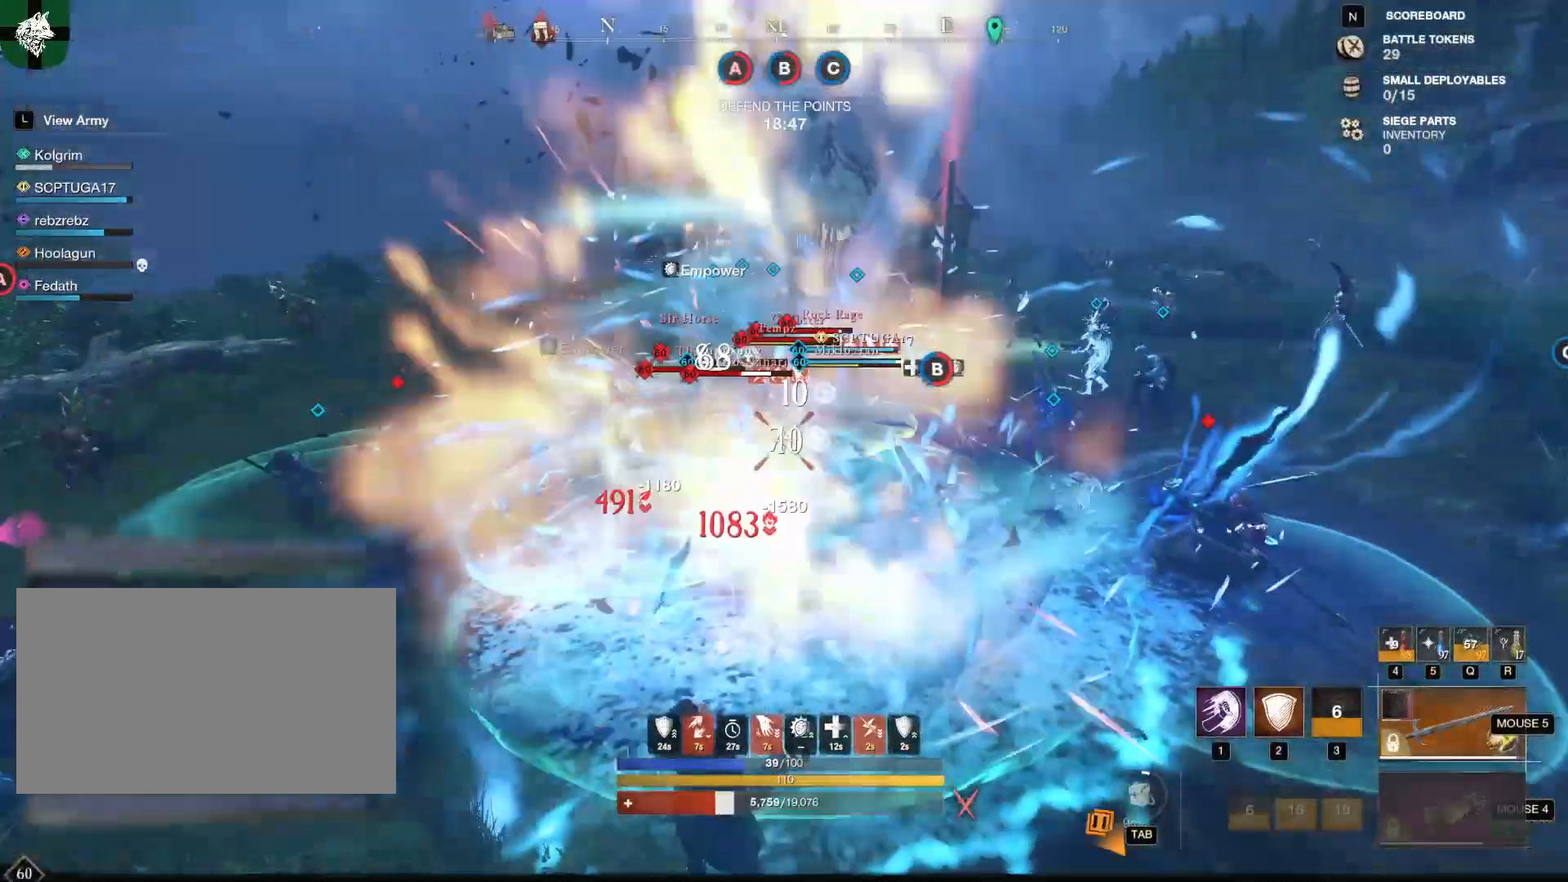
{"keys": [], "mouse": ["right"], "events": [[150, "mouse_mb5", "down"], [250, "mouse_mb5", "up"], [250, "s", "up"], [334, "1", "down"], [334, "mouse_right", "down"], [484, "1", "up"]]}
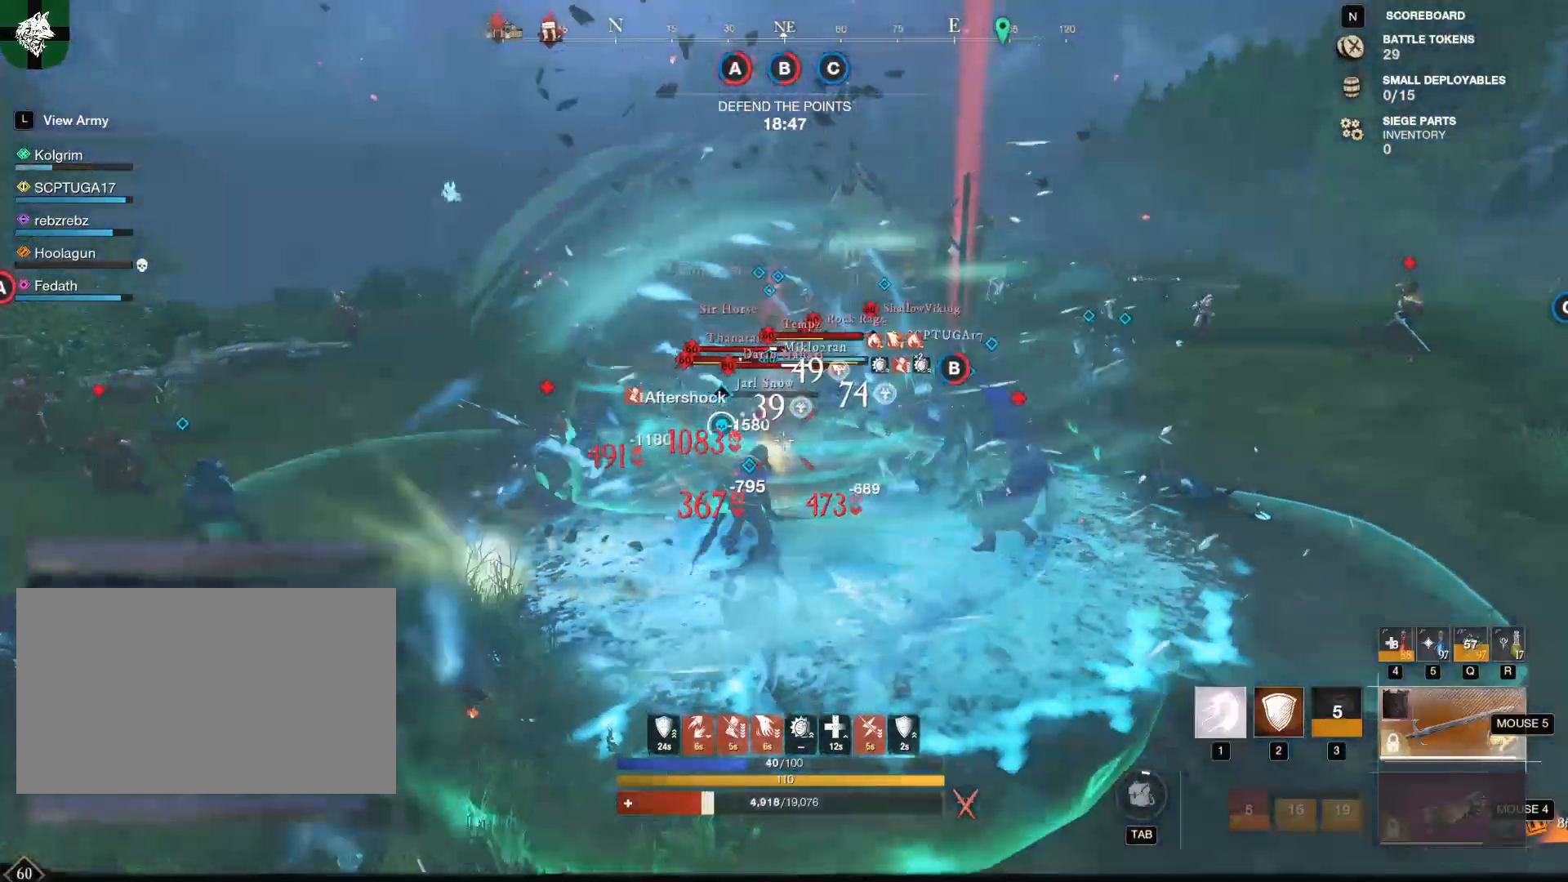
{"keys": ["w"], "mouse": ["right"], "events": [[184, "w", "down"]]}
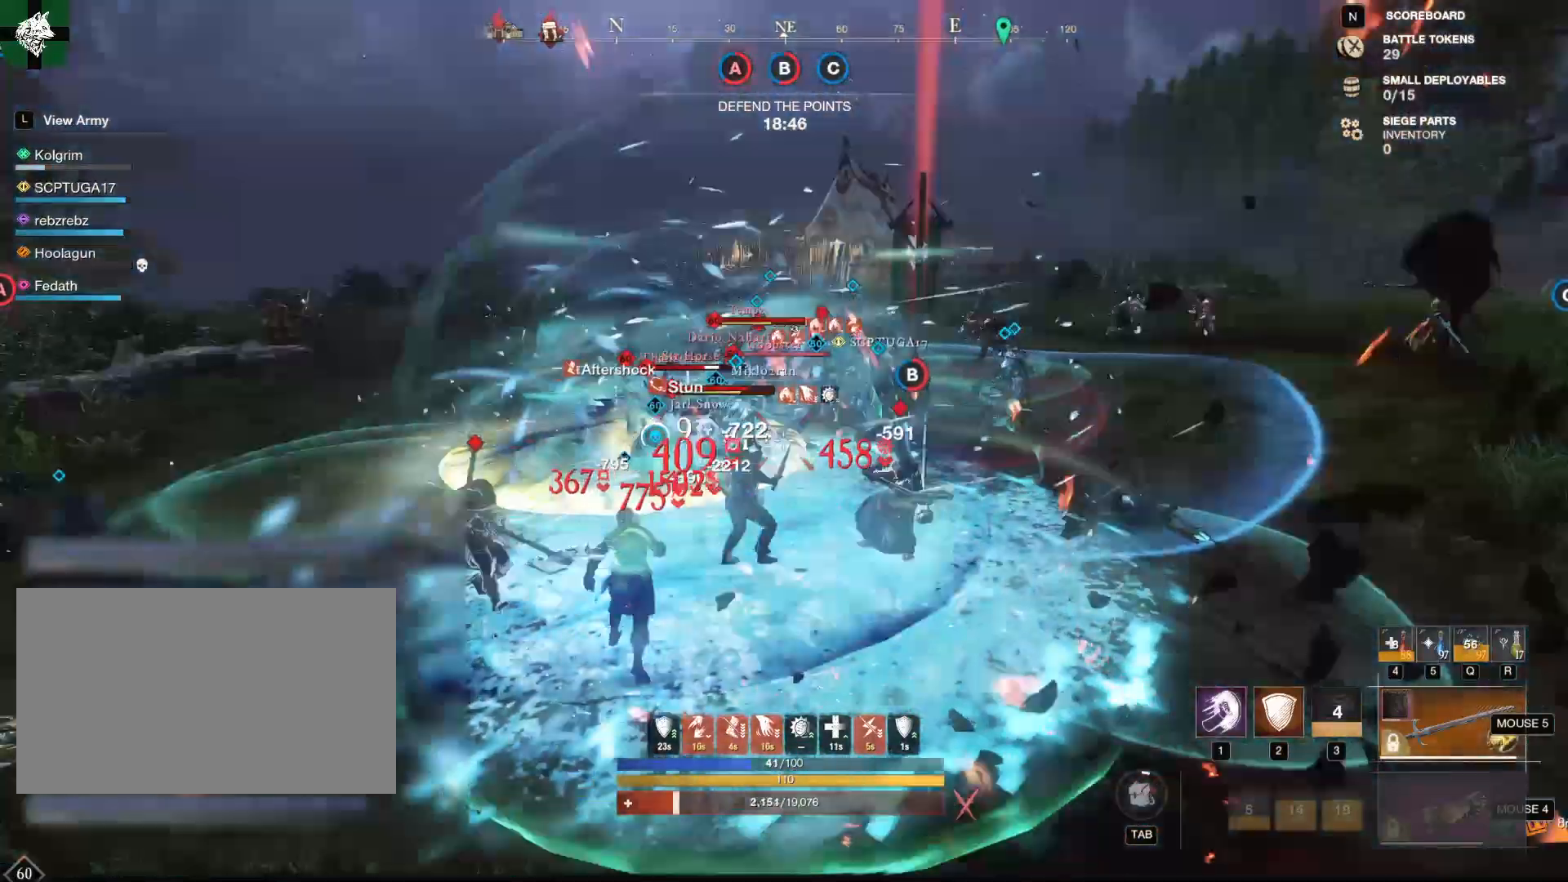
{"keys": ["s"], "mouse": ["right"], "events": [[50, "w", "up"], [300, "s", "down"]]}
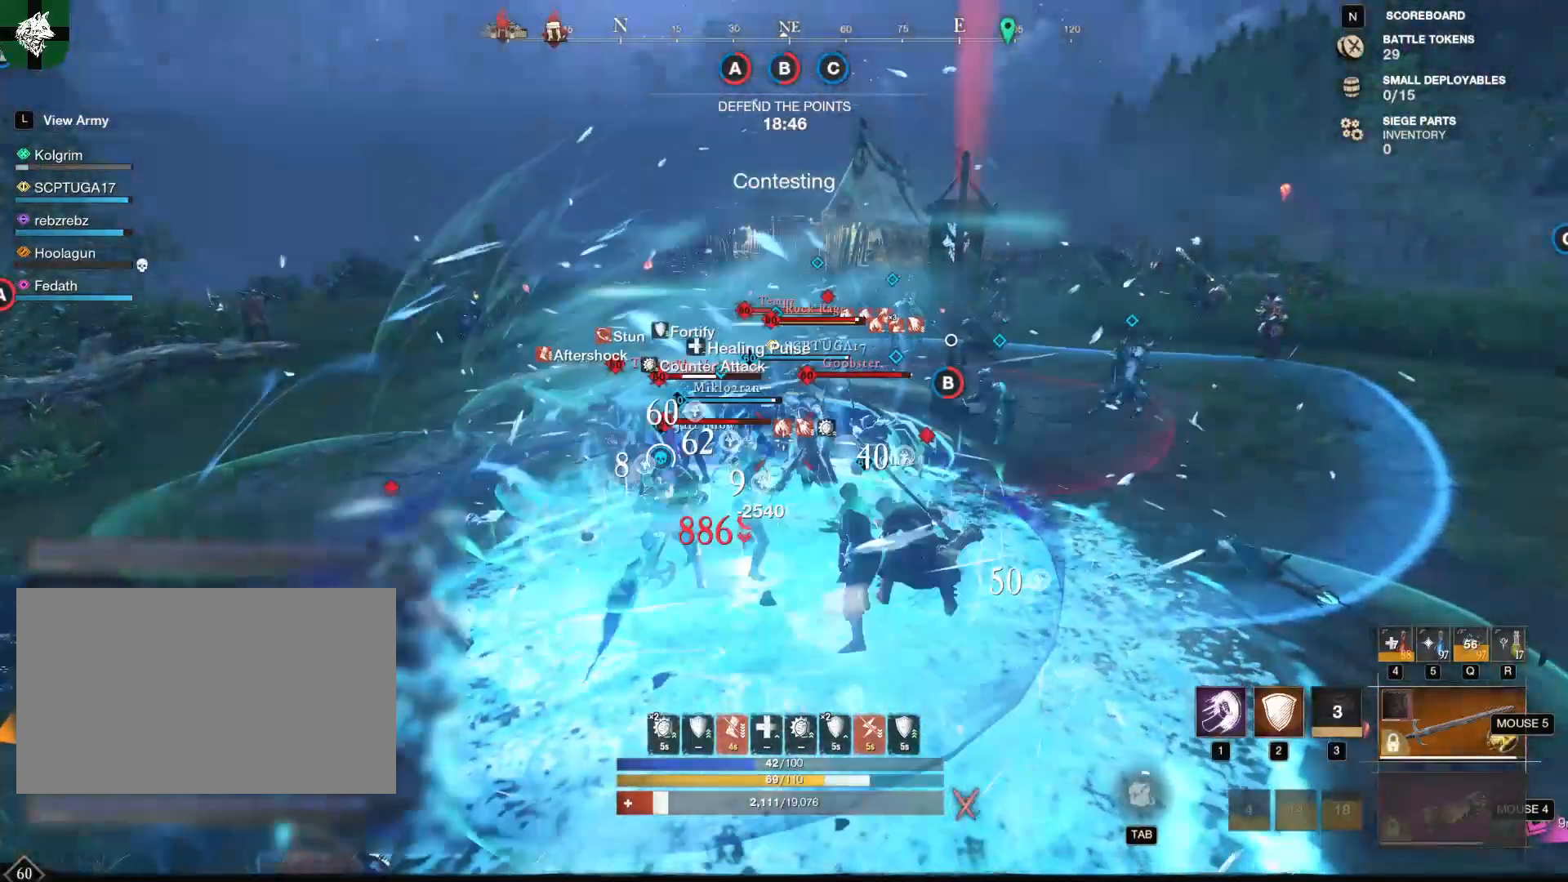
{"keys": ["s"], "mouse": ["right"], "events": []}
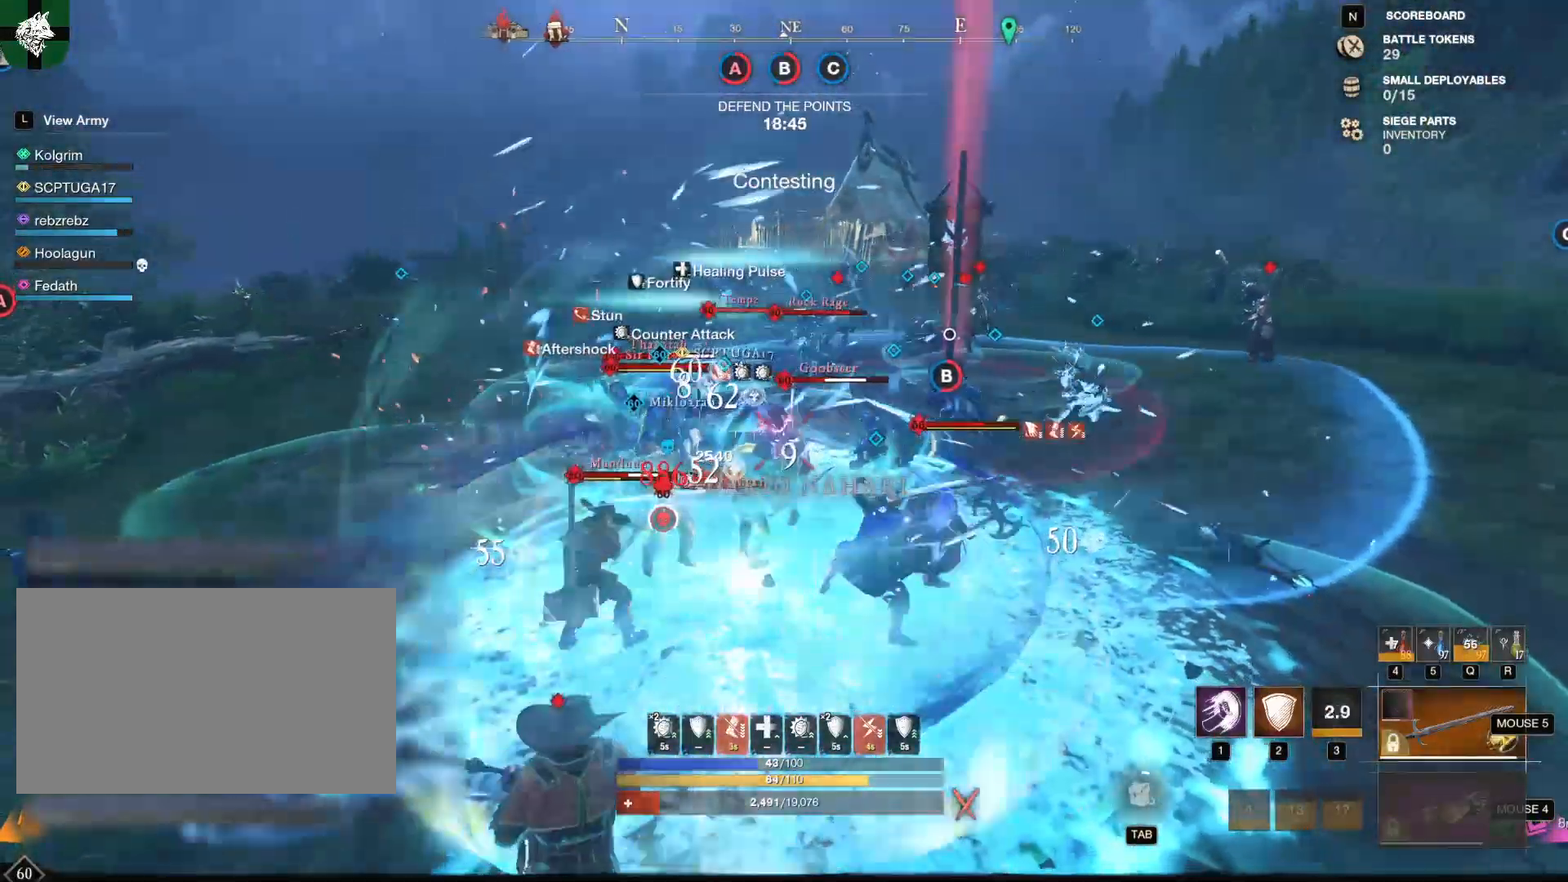
{"keys": ["s"], "mouse": ["right"], "events": [[100, "1", "down"], [233, "1", "up"]]}
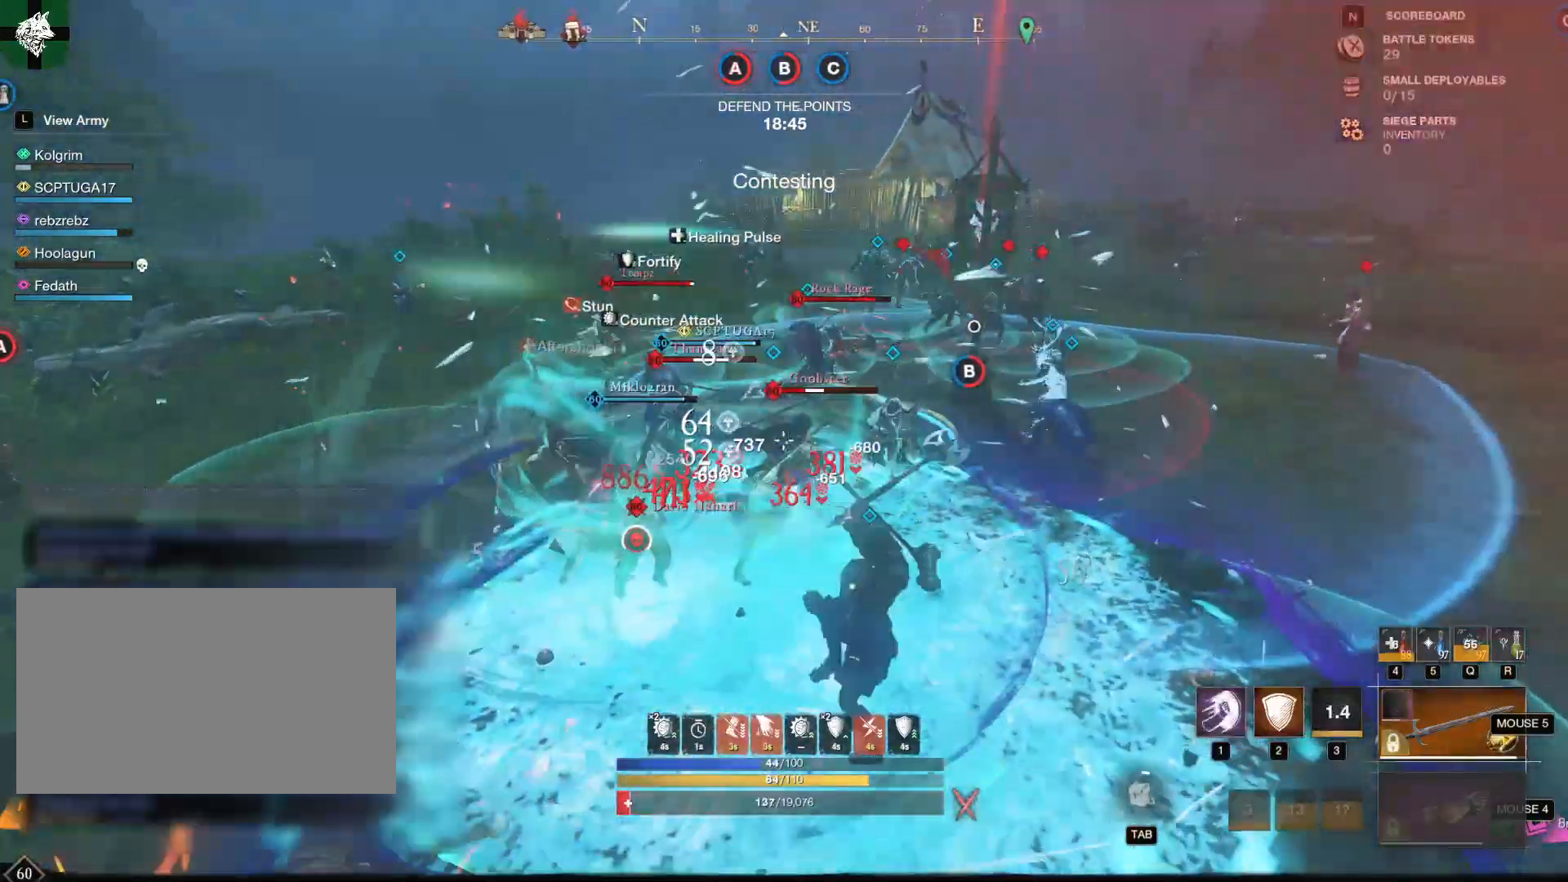
{"keys": ["s"], "mouse": ["right"], "events": []}
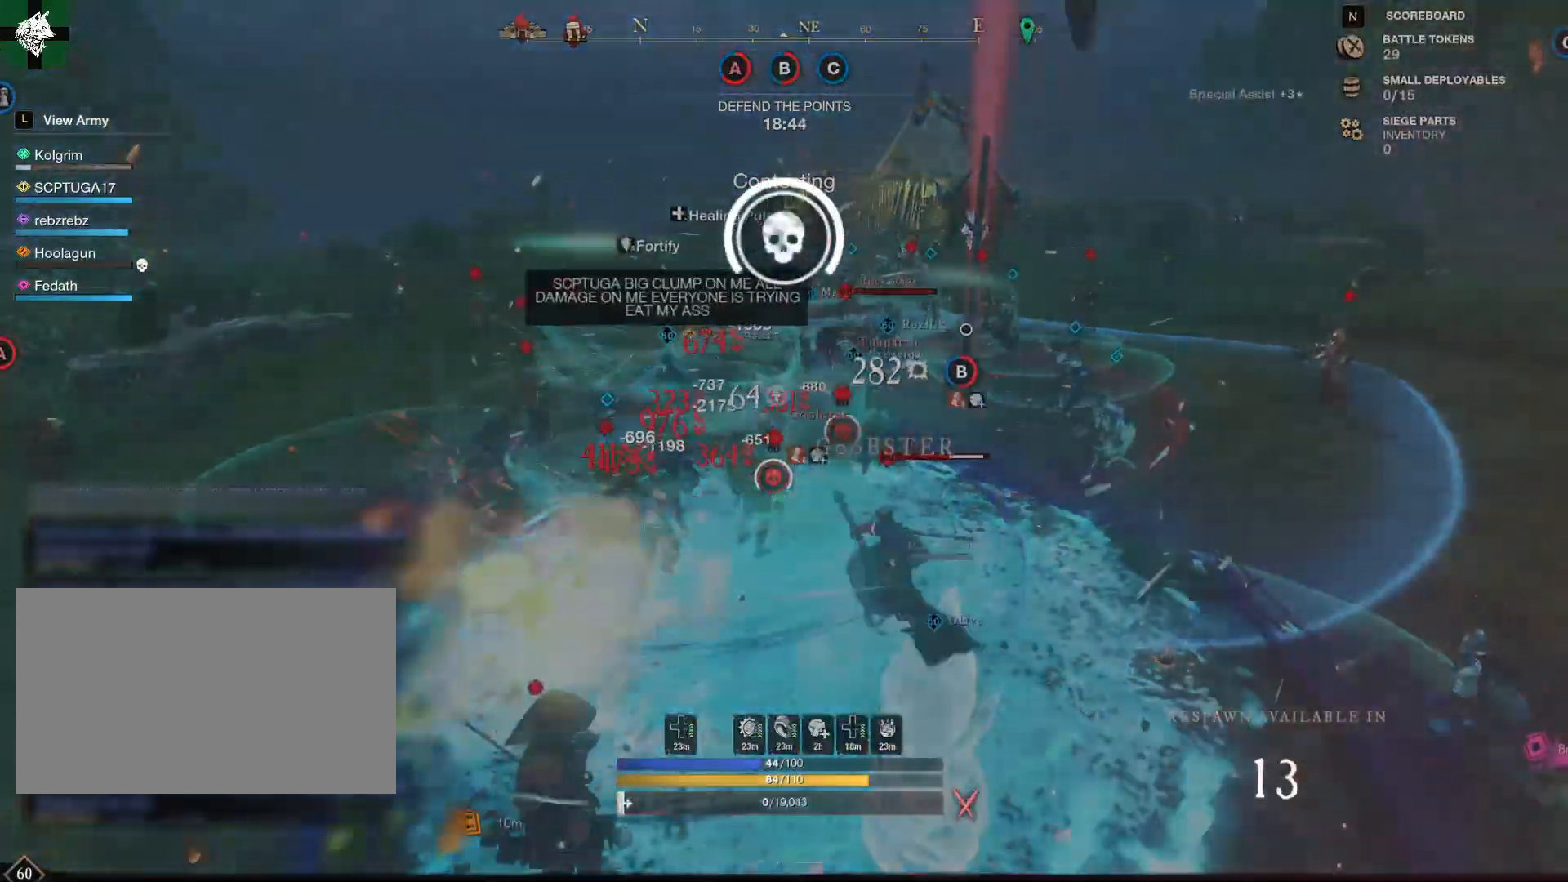
{"keys": [], "mouse": [], "events": [[66, "shift", "down"], [267, "shift", "up"], [300, "s", "up"], [350, "mouse_right", "up"]]}
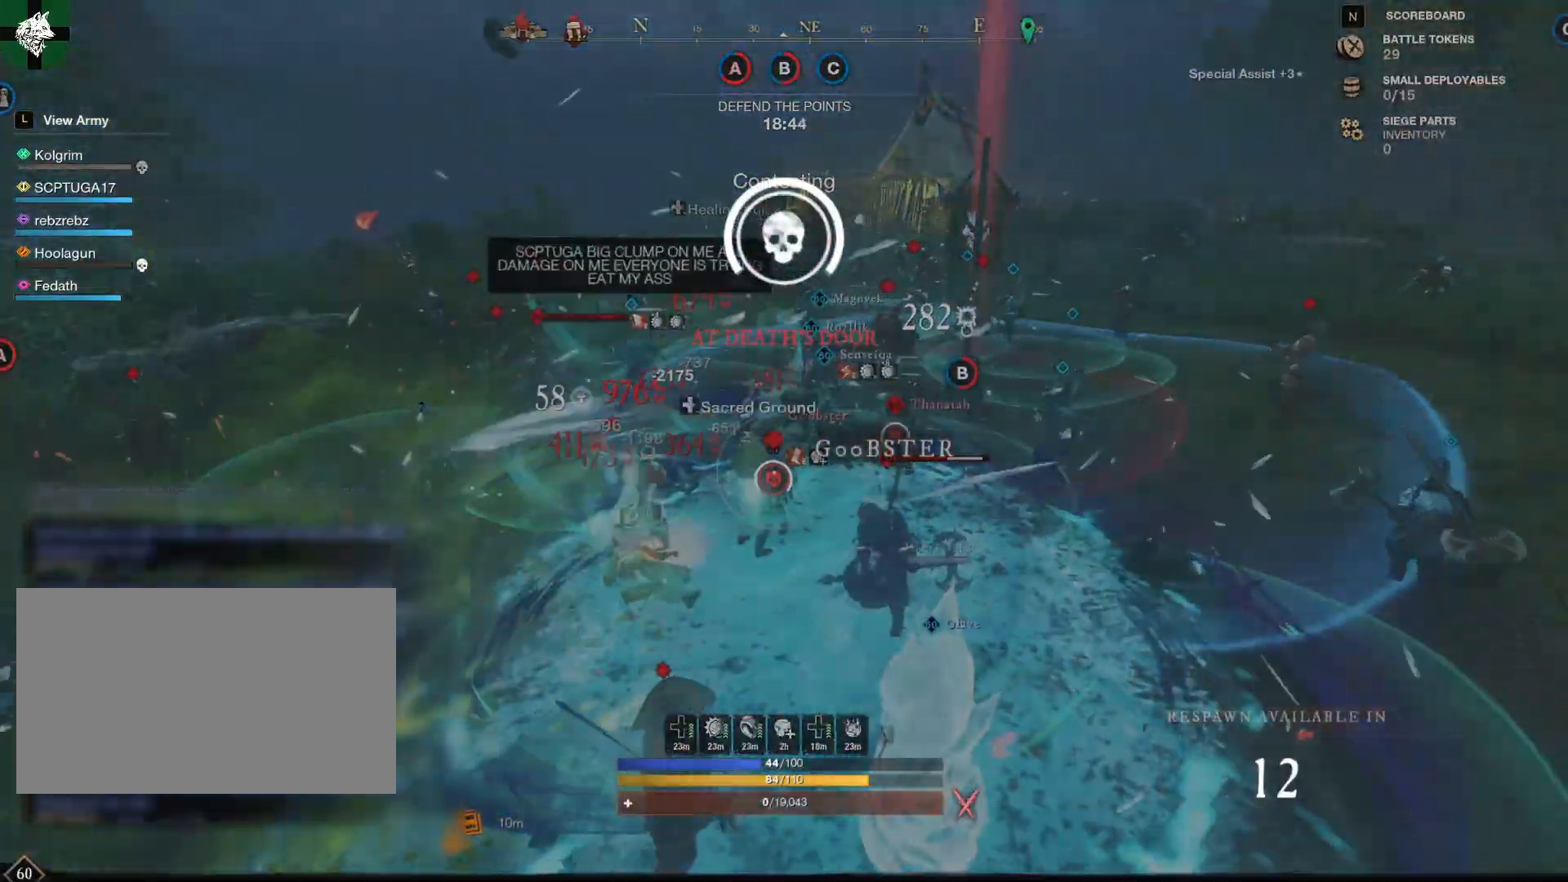
{"keys": ["ctrl", "e"], "mouse": [], "events": [[467, "ctrl", "down"], [501, "e", "down"]]}
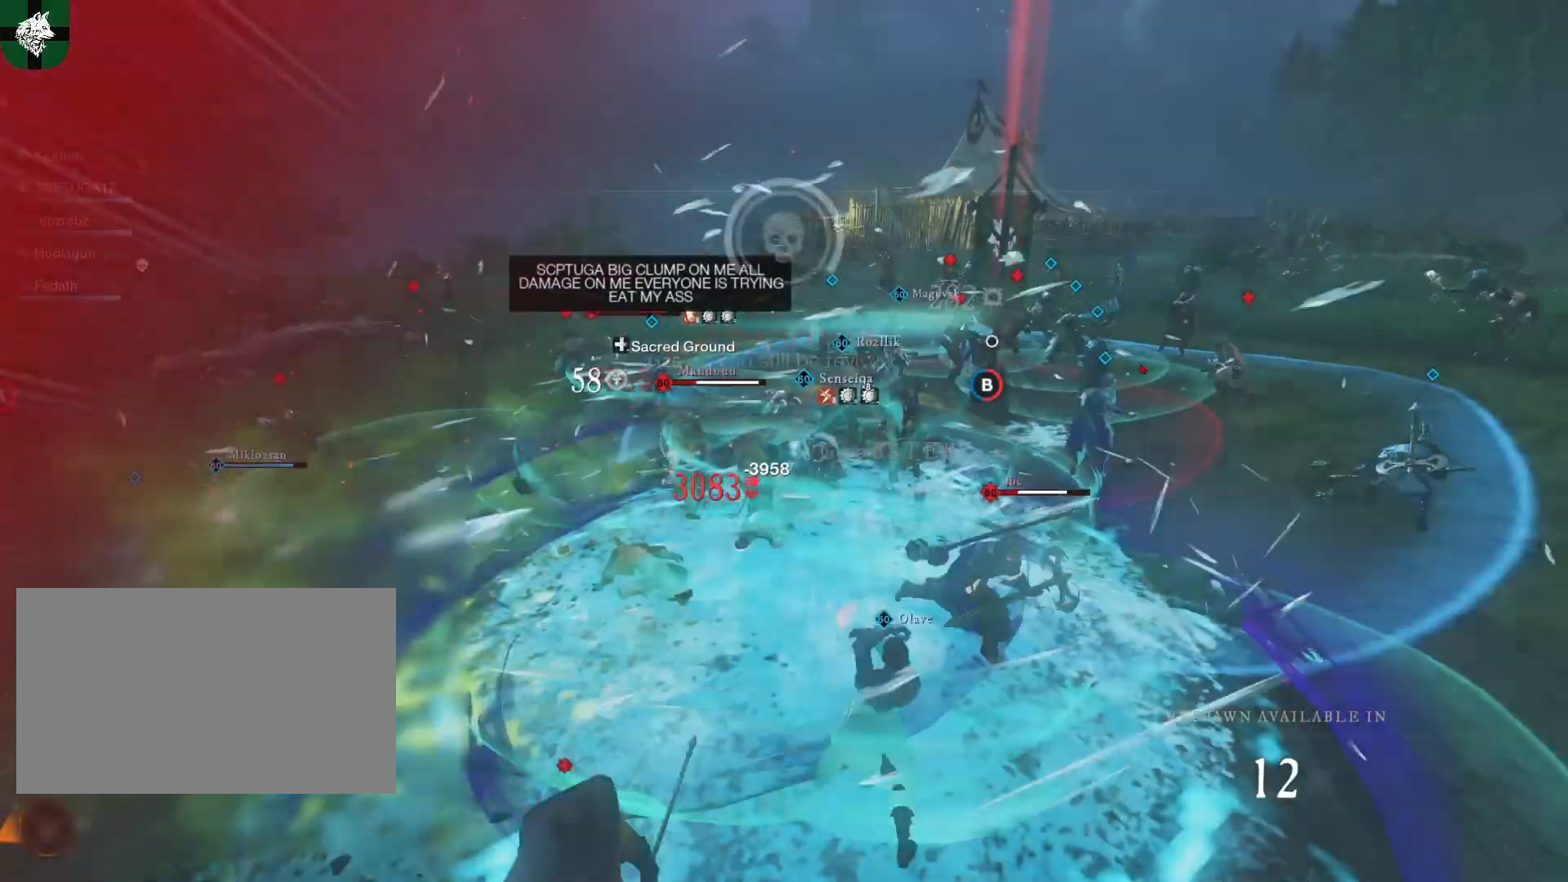
{"keys": [], "mouse": [], "events": [[100, "ctrl", "up"], [100, "e", "up"]]}
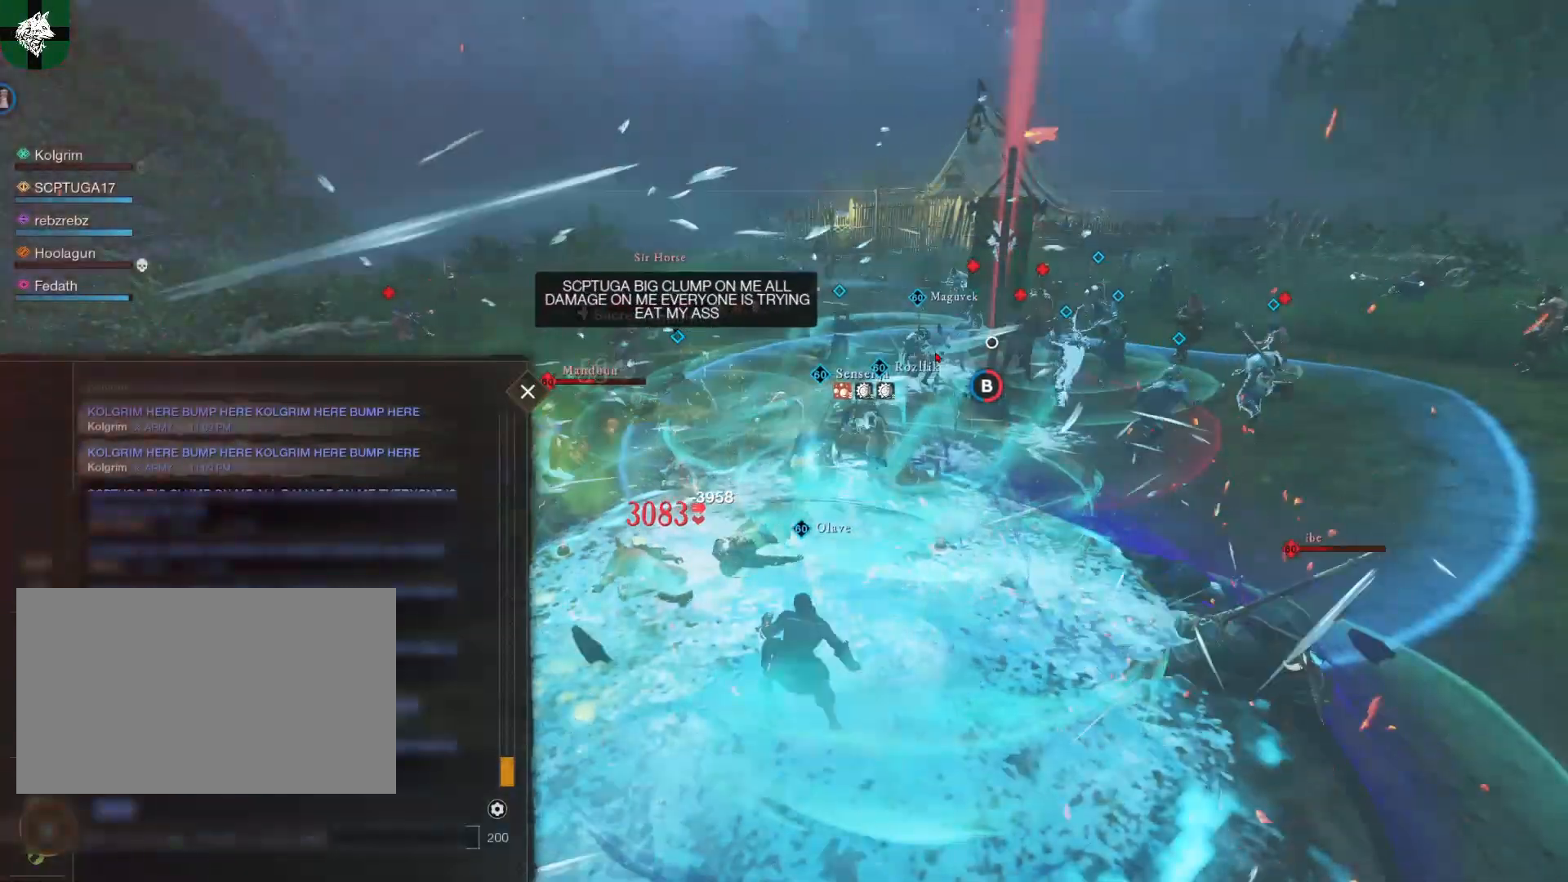
{"keys": [], "mouse": [], "events": [[33, "mouse_left", "down"], [83, "mouse_left", "up"]]}